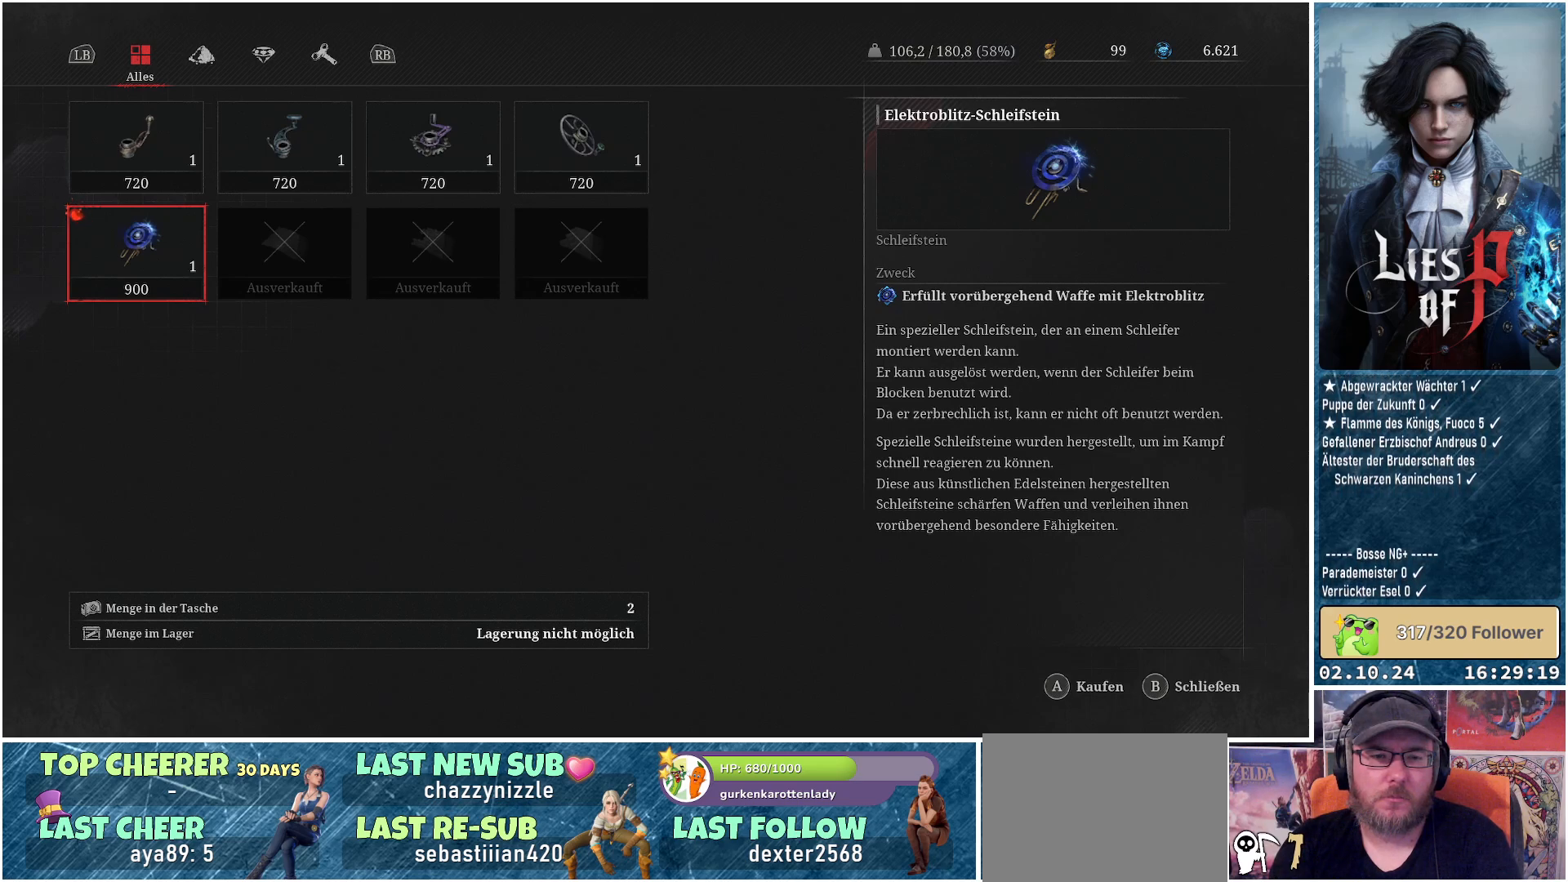
Gameplay with a controller (Xbox layout); each line is a JSON object with the inputs held at the frame after it. "events" lists button and stick changes between this image and that frame as [ms after this image, input, new state], when the widget could be followed in between.
{"buttons": ["R1"], "left_stick": "center", "right_stick": "center", "events": [[433, "R1", "down"]]}
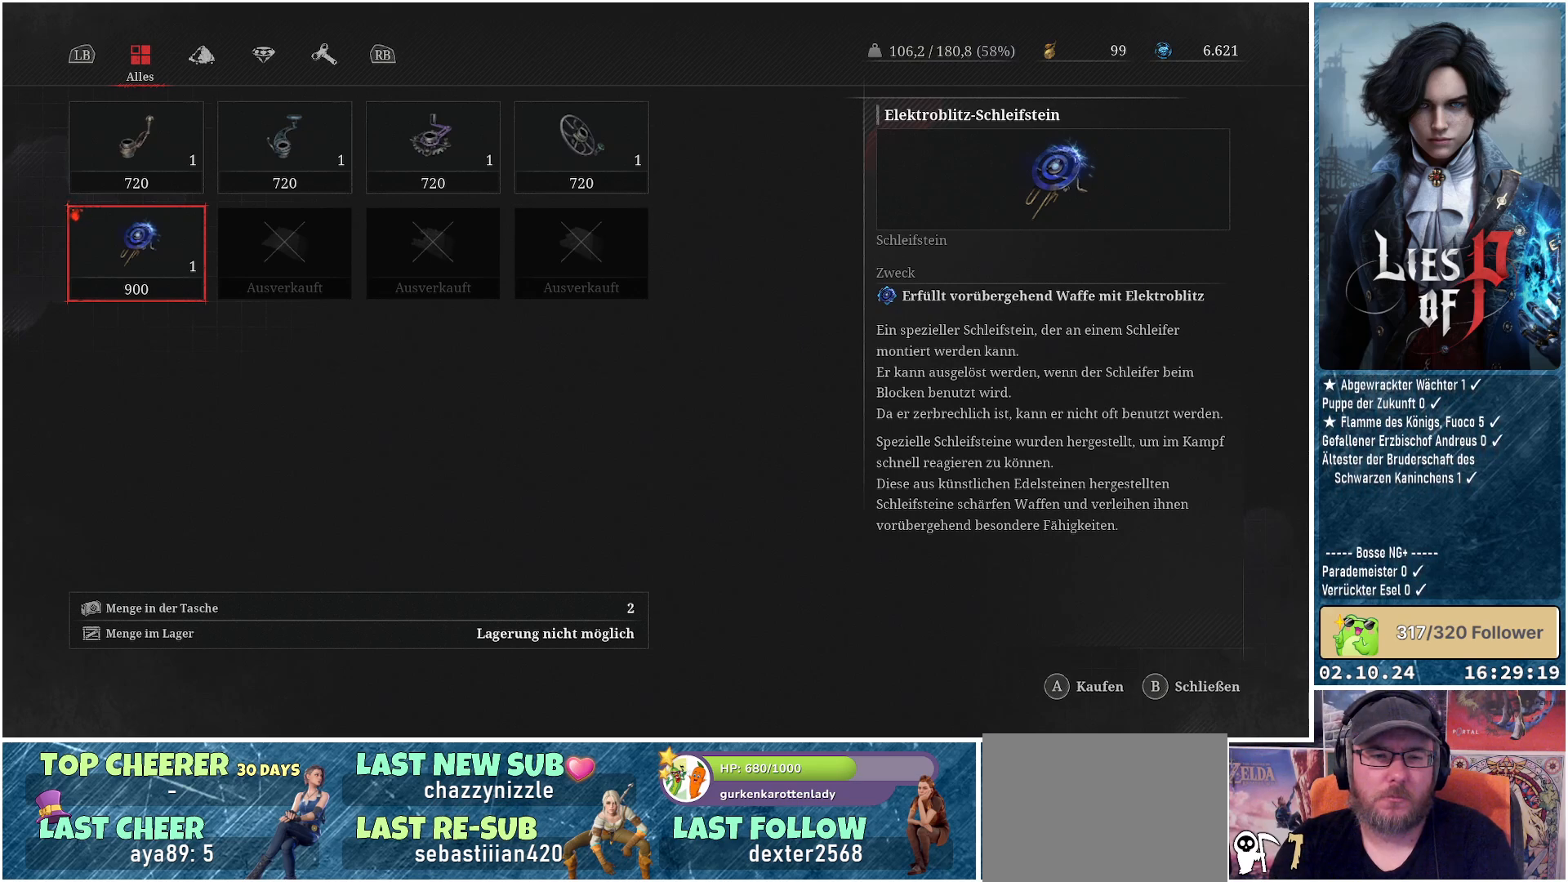
{"buttons": ["R1"], "left_stick": "center", "right_stick": "center", "events": [[67, "R1", "up"], [250, "R1", "down"], [350, "R1", "up"], [467, "R1", "down"]]}
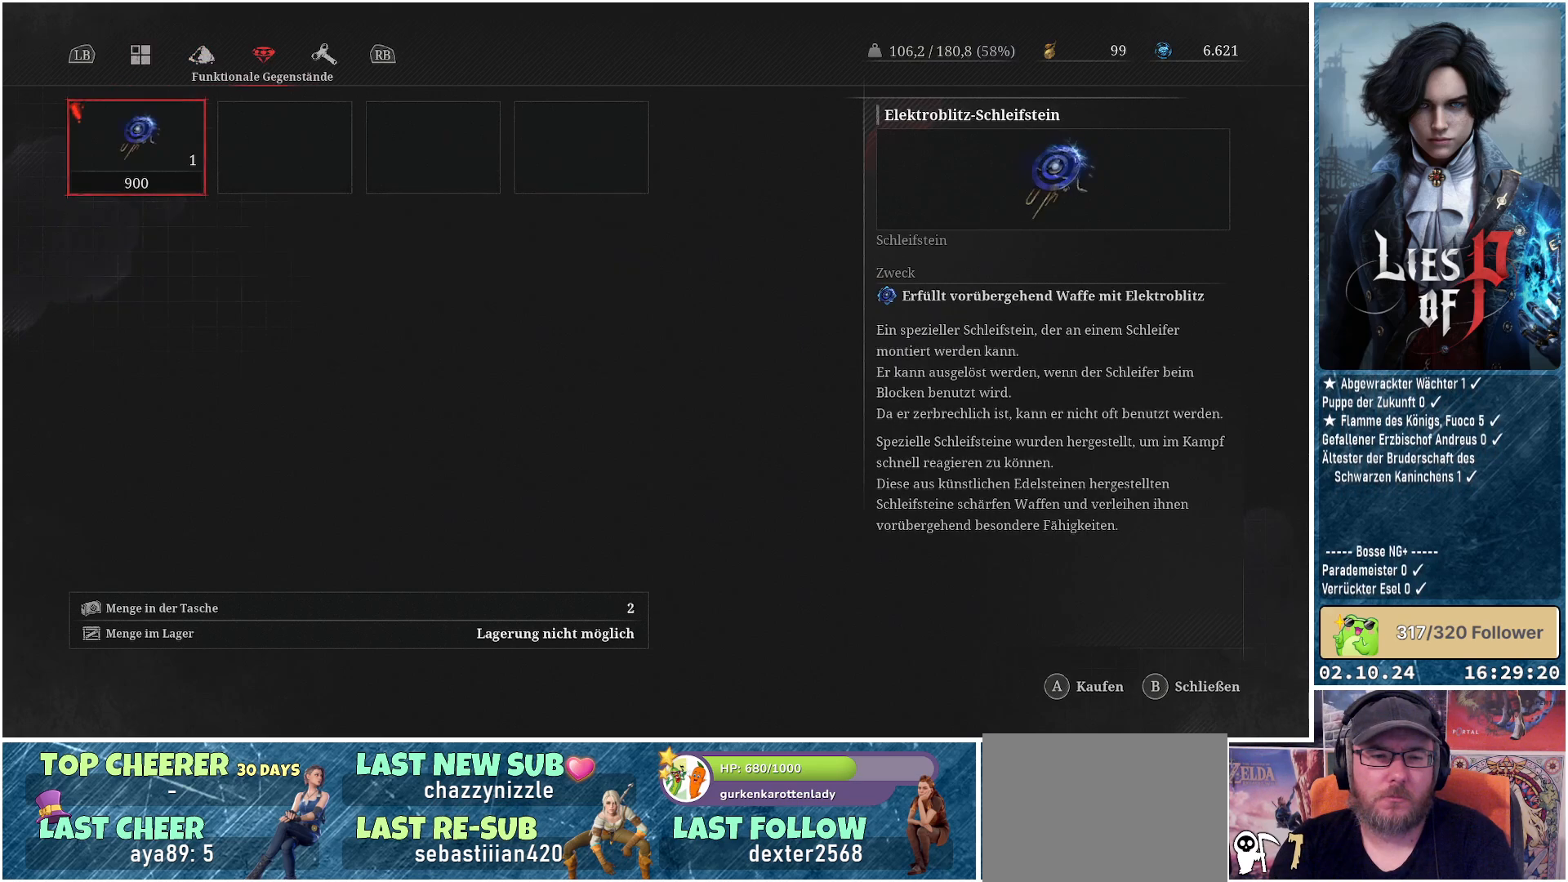
{"buttons": ["R1"], "left_stick": "center", "right_stick": "center", "events": [[117, "R1", "up"], [500, "R1", "down"]]}
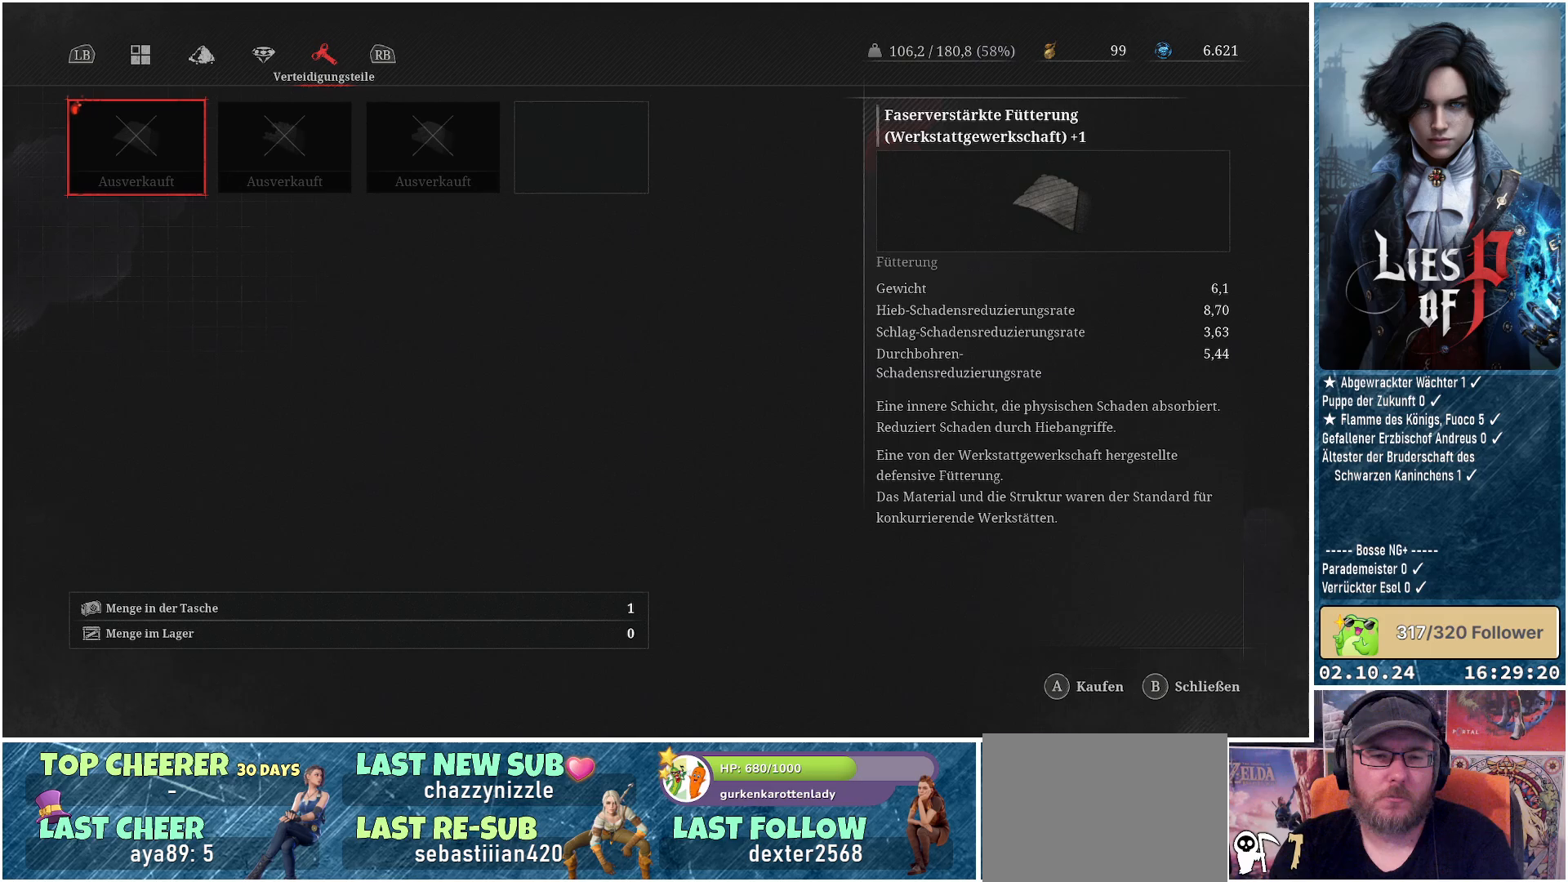
{"buttons": [], "left_stick": "center", "right_stick": "center", "events": [[117, "R1", "up"]]}
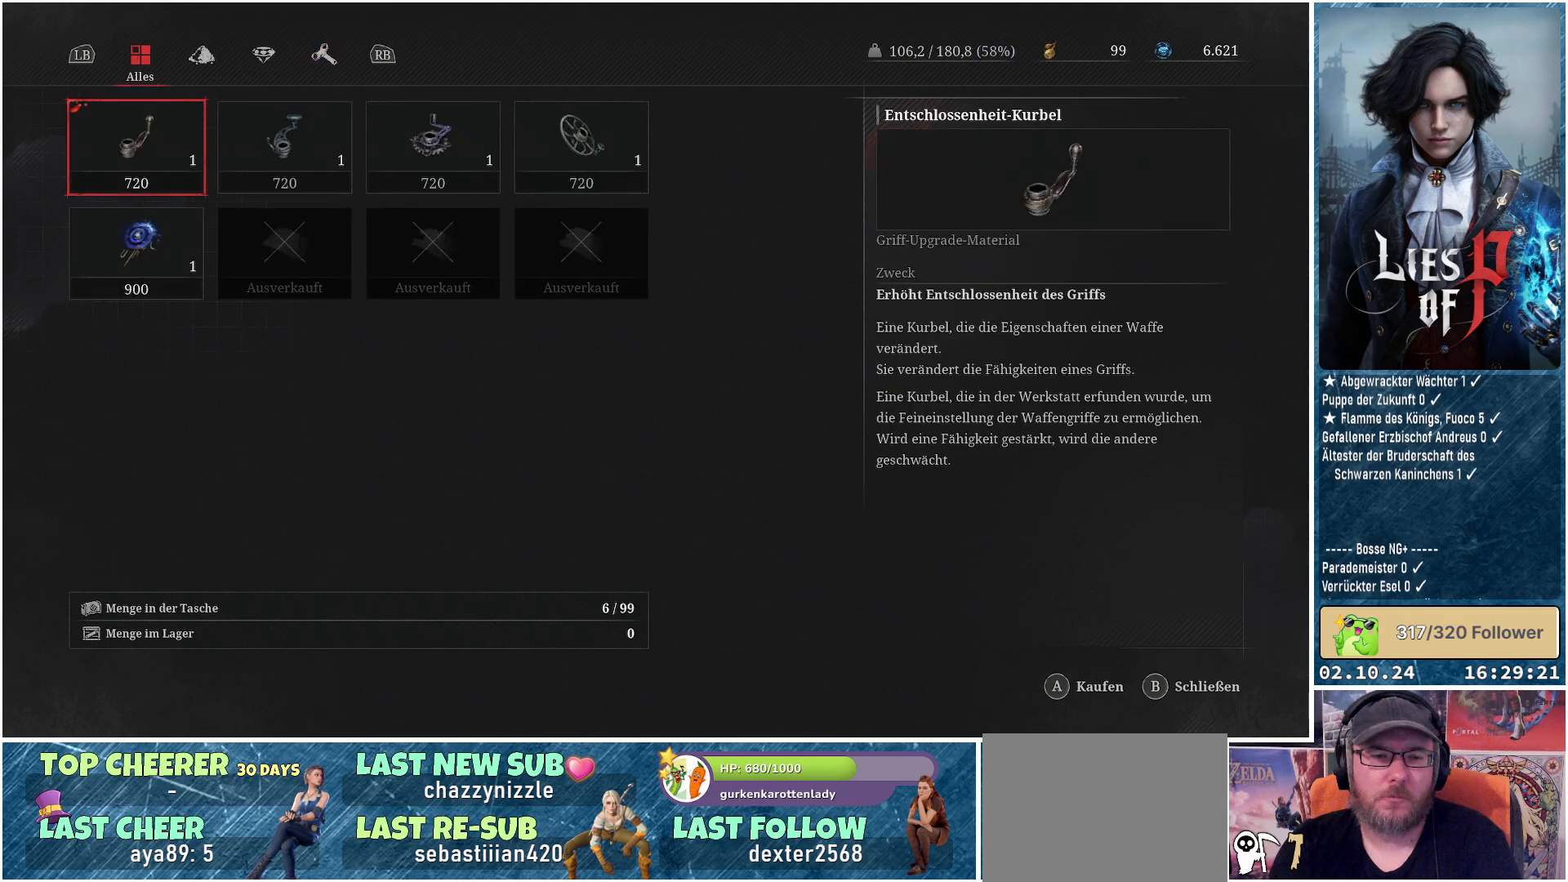
{"buttons": [], "left_stick": "center", "right_stick": "center", "events": [[333, "DPAD_DOWN", "down"], [433, "DPAD_DOWN", "up"]]}
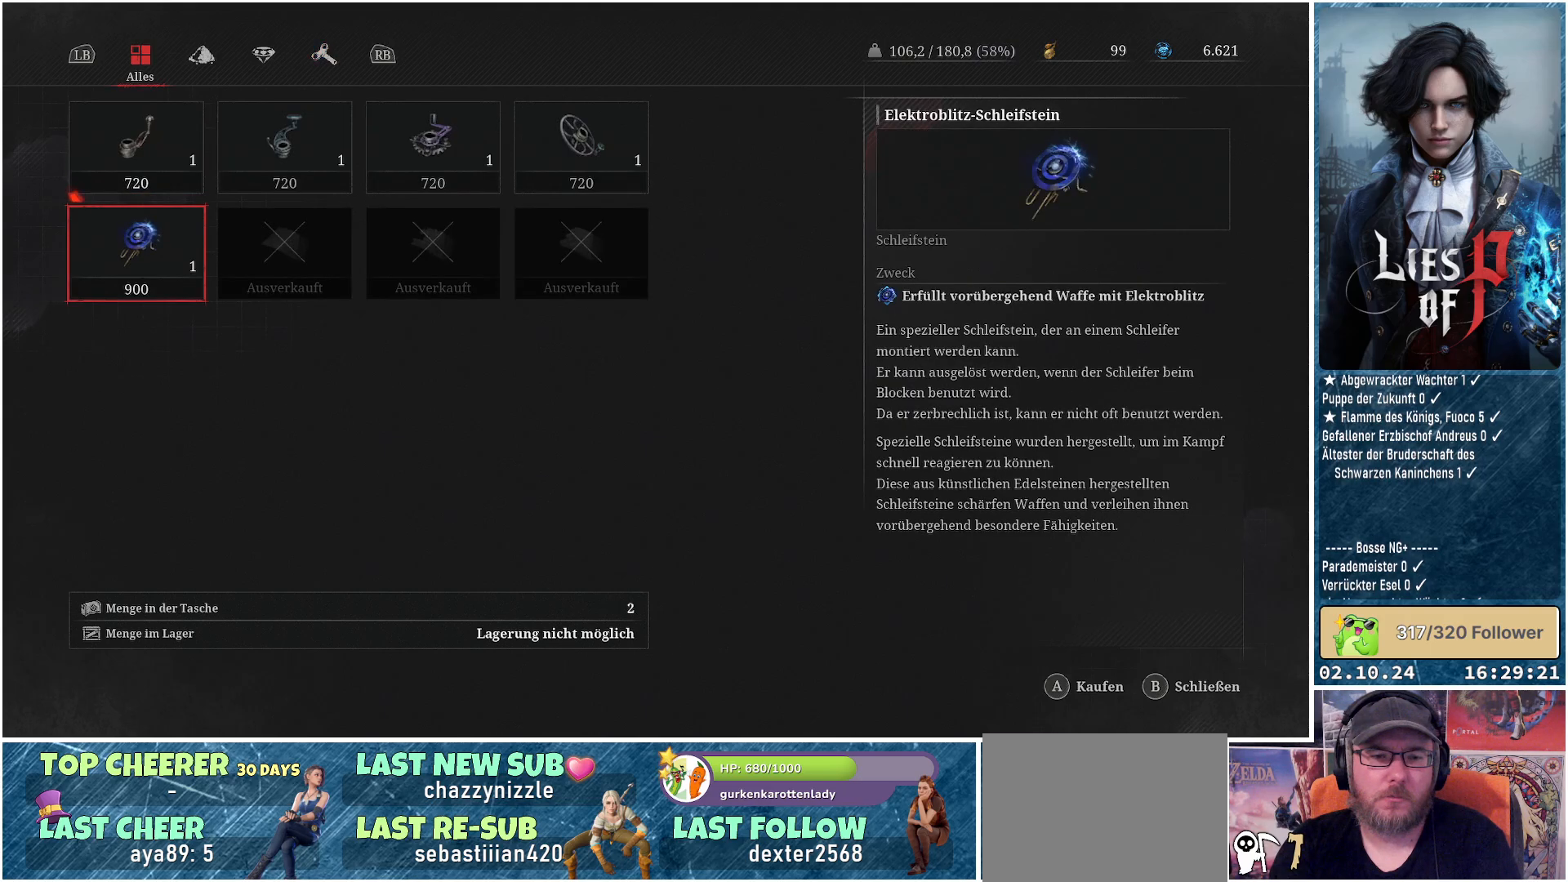
{"buttons": [], "left_stick": "center", "right_stick": "center", "events": [[183, "B", "down"], [267, "B", "up"]]}
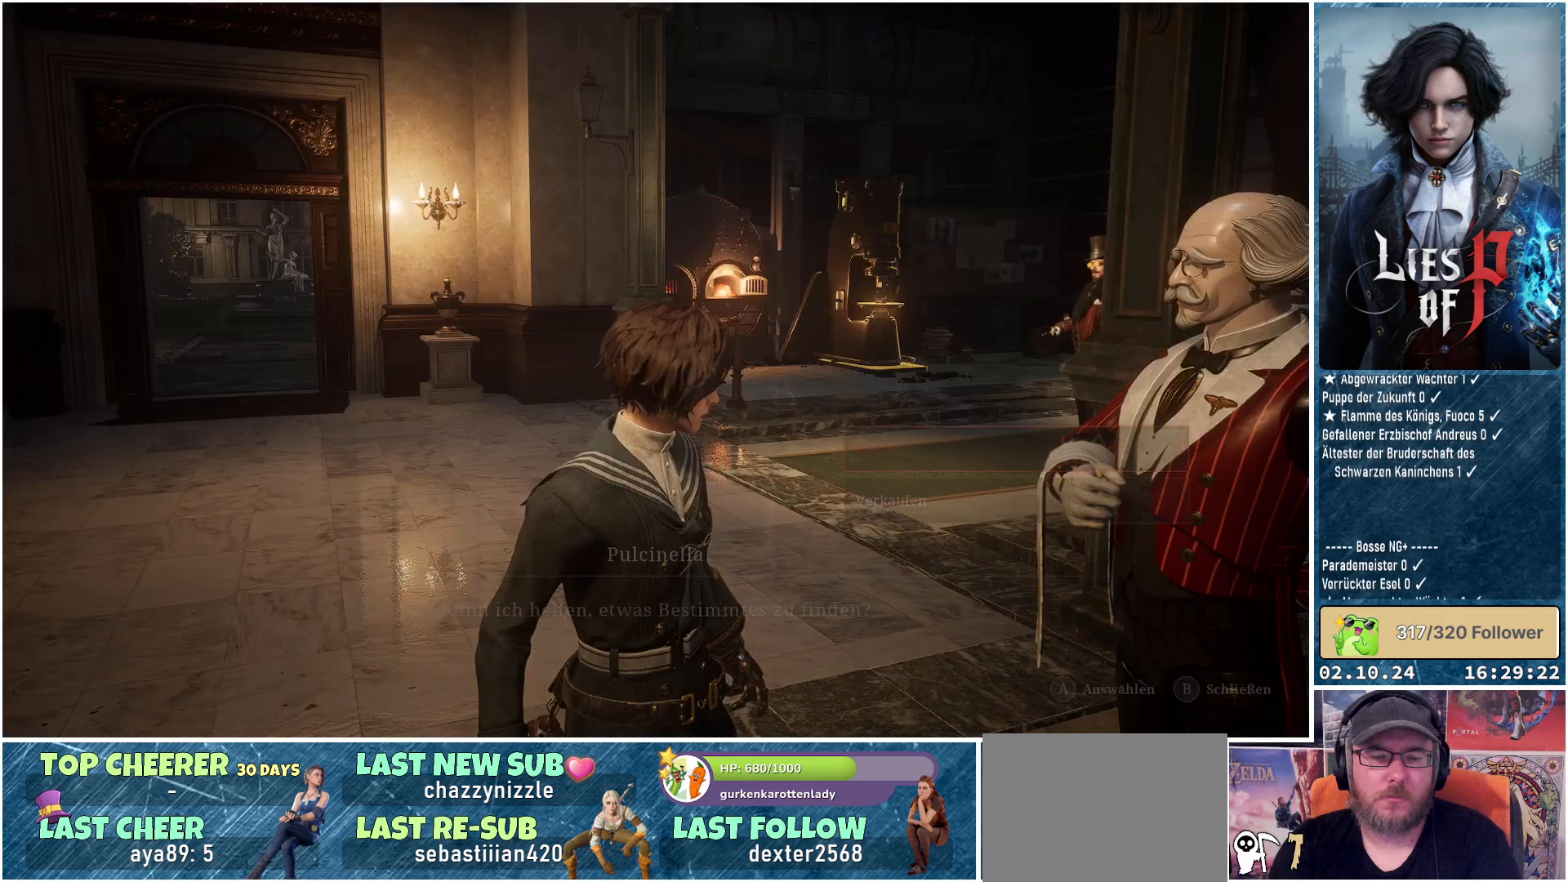
{"buttons": [], "left_stick": "up", "right_stick": "center", "events": [[217, "left_stick", "up"], [283, "B", "down"], [350, "B", "up"]]}
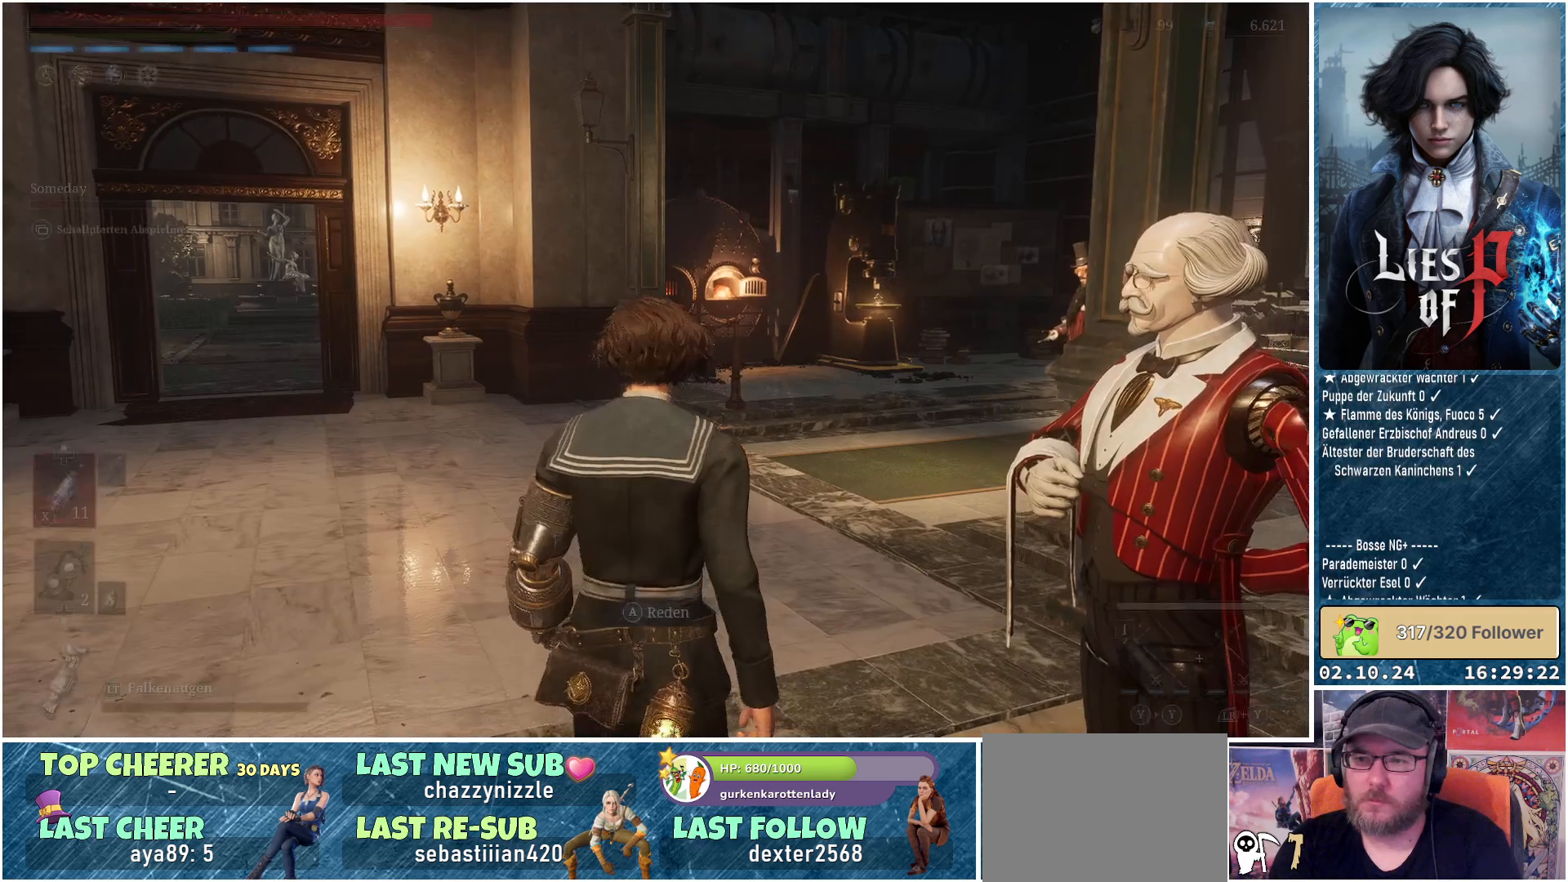
{"buttons": [], "left_stick": "up", "right_stick": "right", "events": [[233, "right_stick", "right"]]}
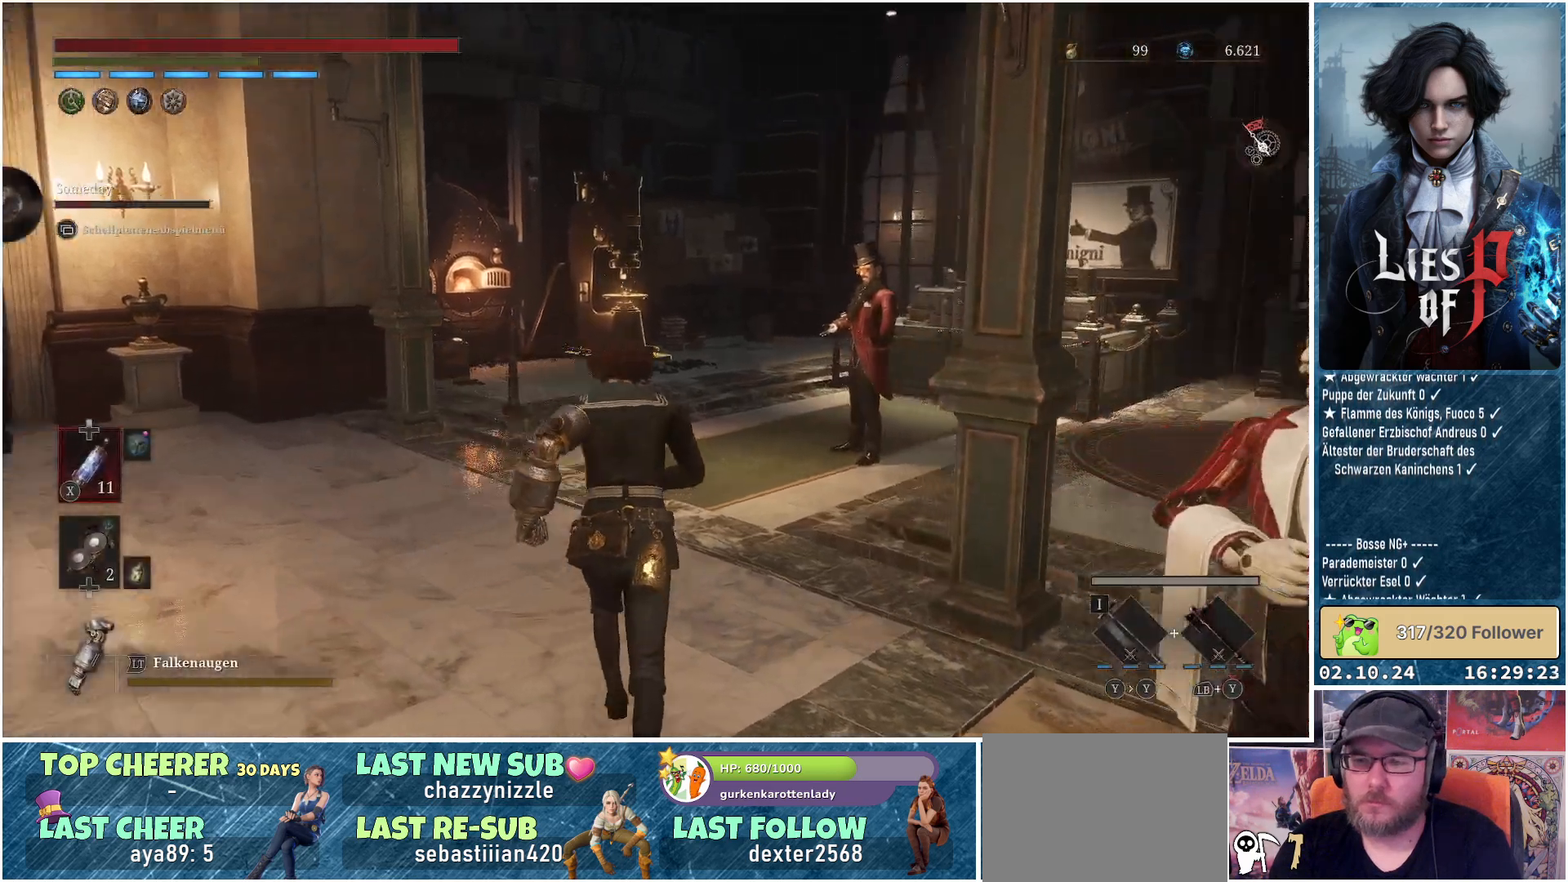
{"buttons": [], "left_stick": "up", "right_stick": "center", "events": [[133, "right_stick", "center"]]}
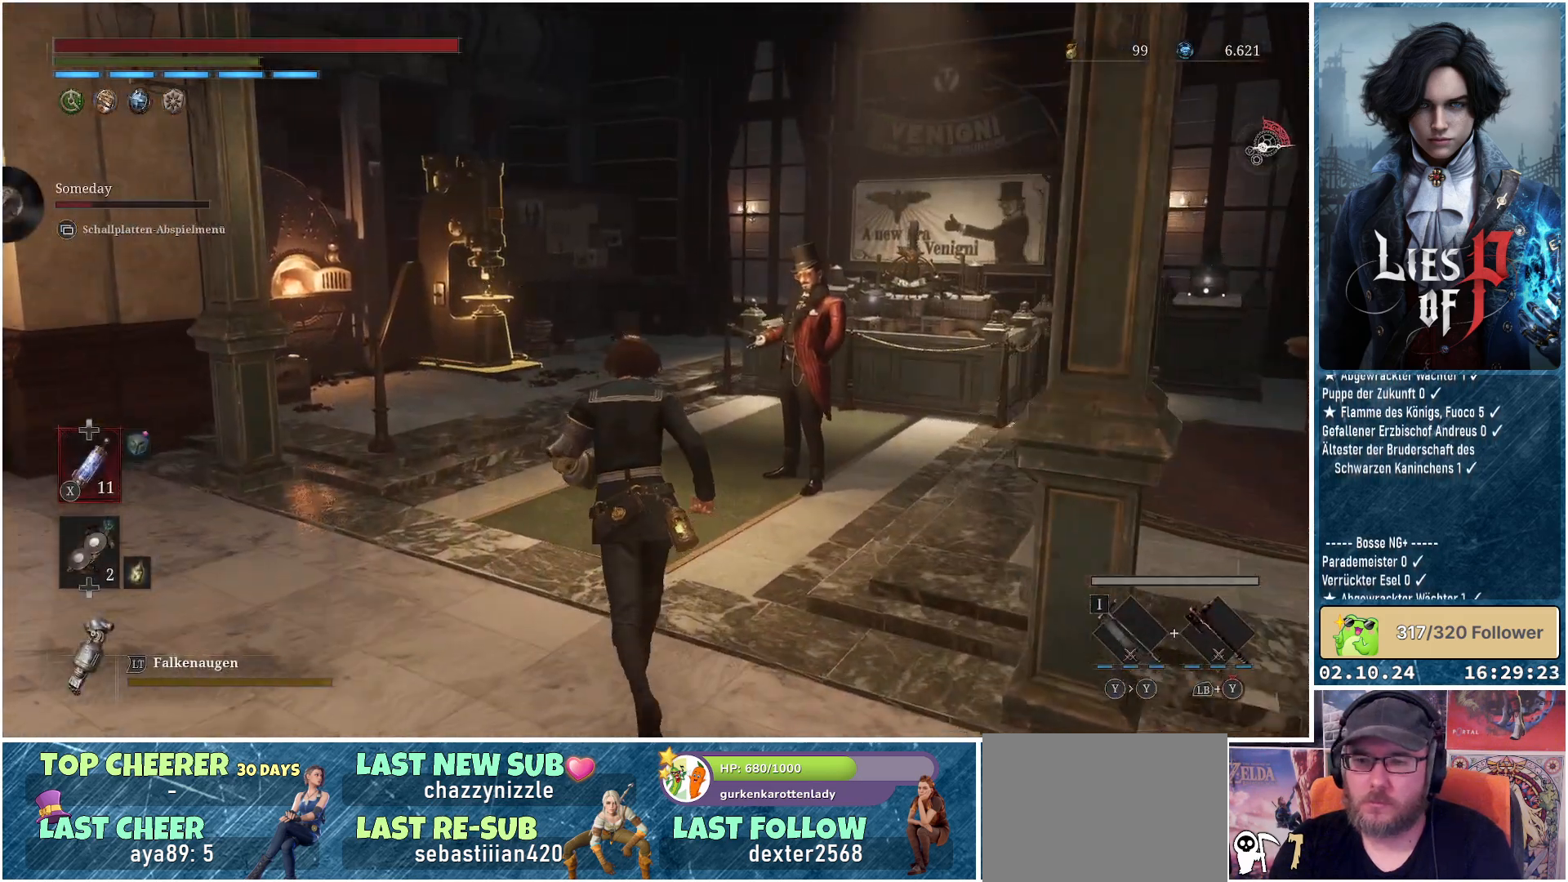
{"buttons": [], "left_stick": "up", "right_stick": "center", "events": []}
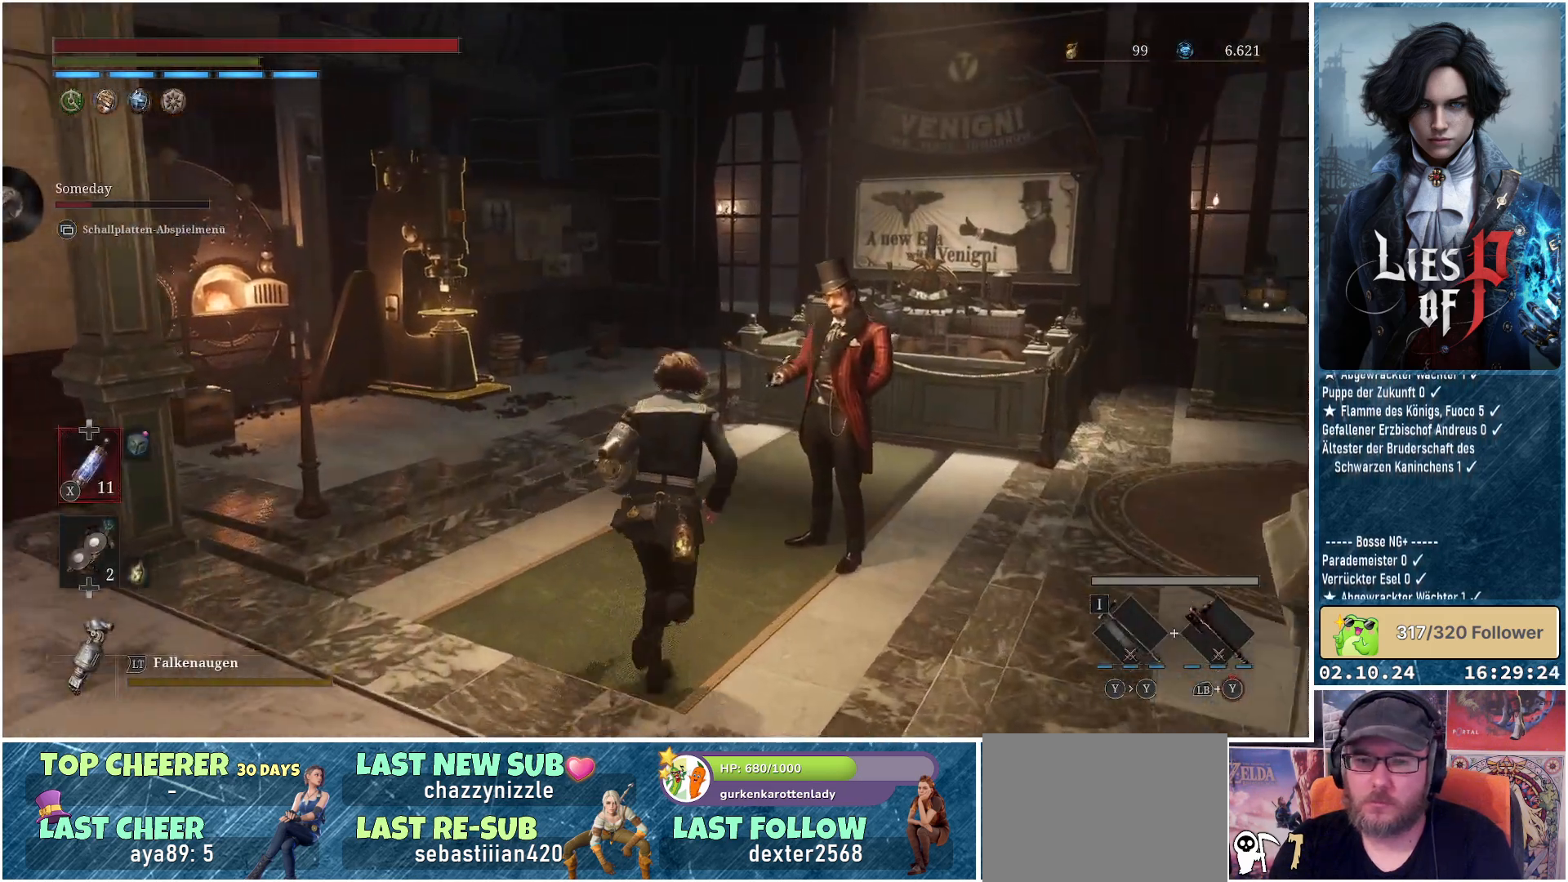
{"buttons": [], "left_stick": "center", "right_stick": "center", "events": [[267, "left_stick", "up-right"], [333, "A", "down"], [367, "left_stick", "center"], [400, "A", "up"]]}
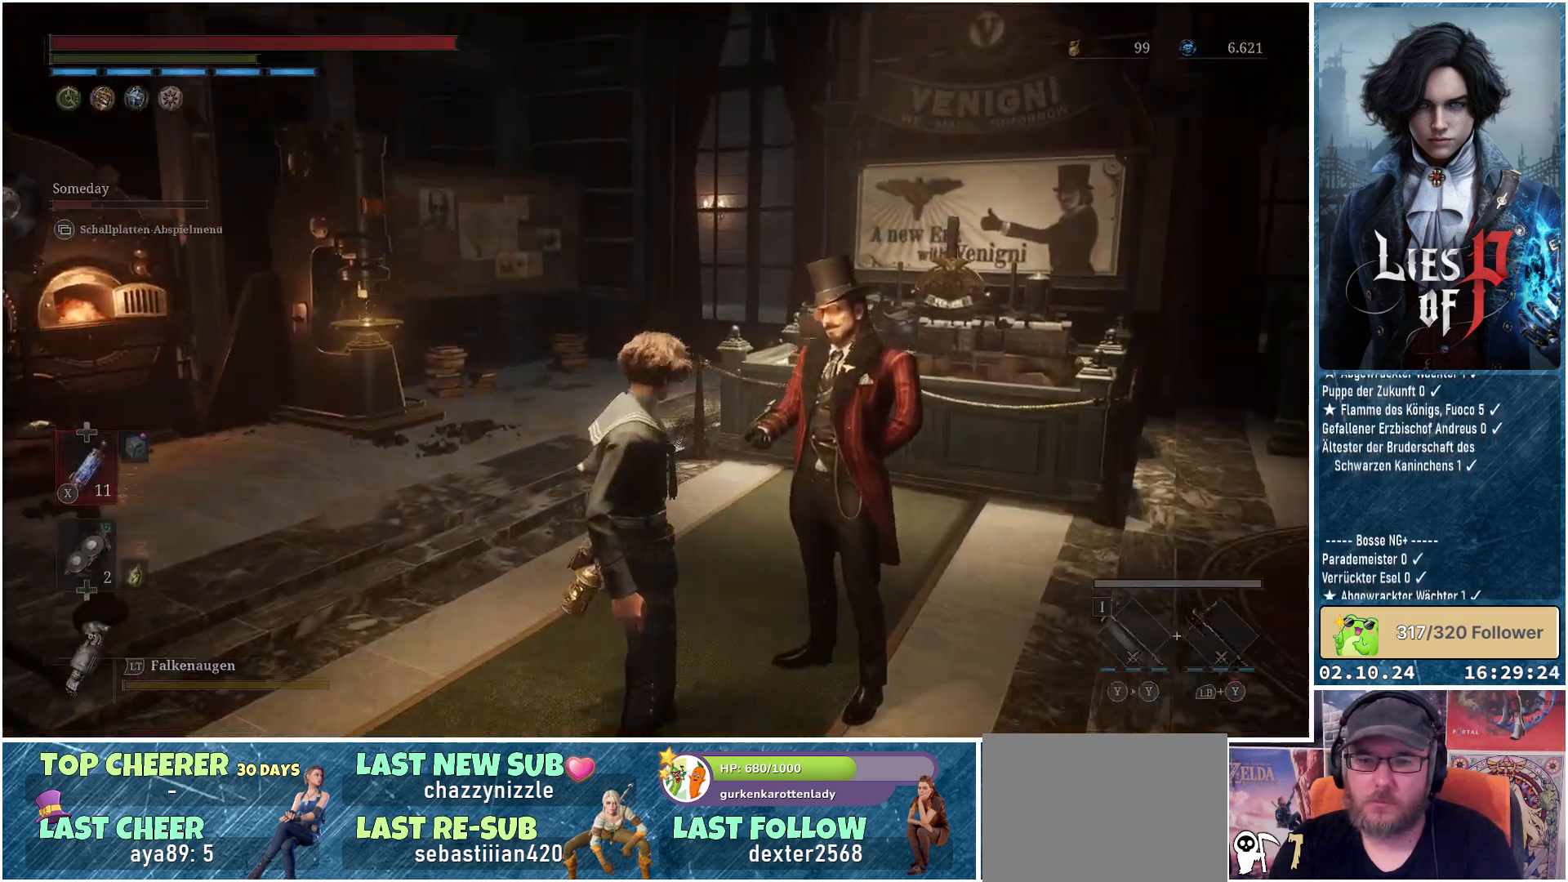
{"buttons": [], "left_stick": "center", "right_stick": "center", "events": [[417, "A", "down"], [483, "A", "up"]]}
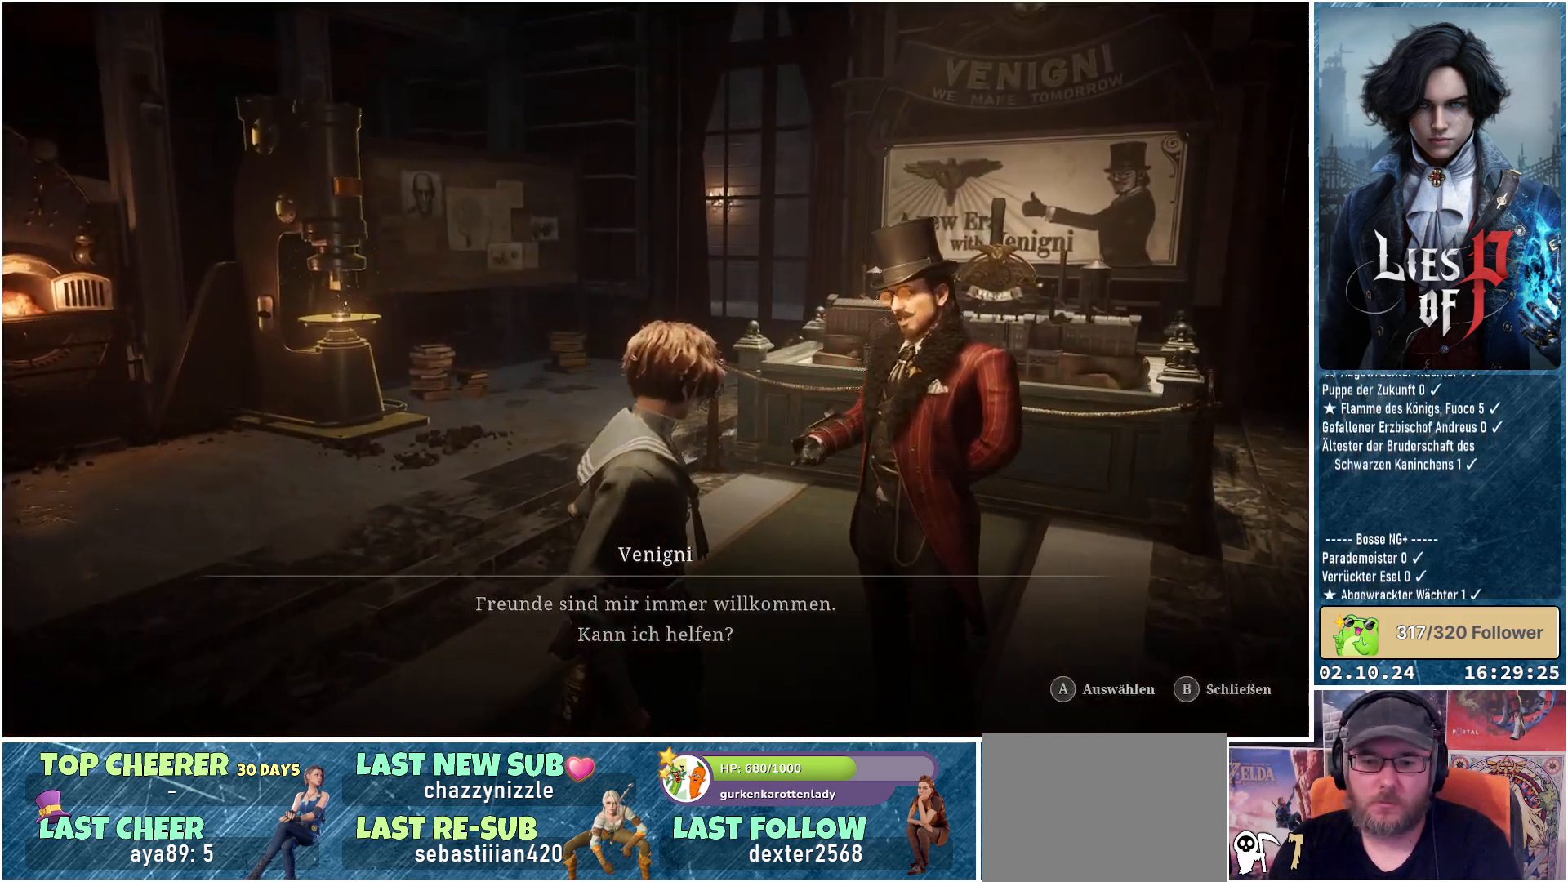
{"buttons": [], "left_stick": "center", "right_stick": "center", "events": []}
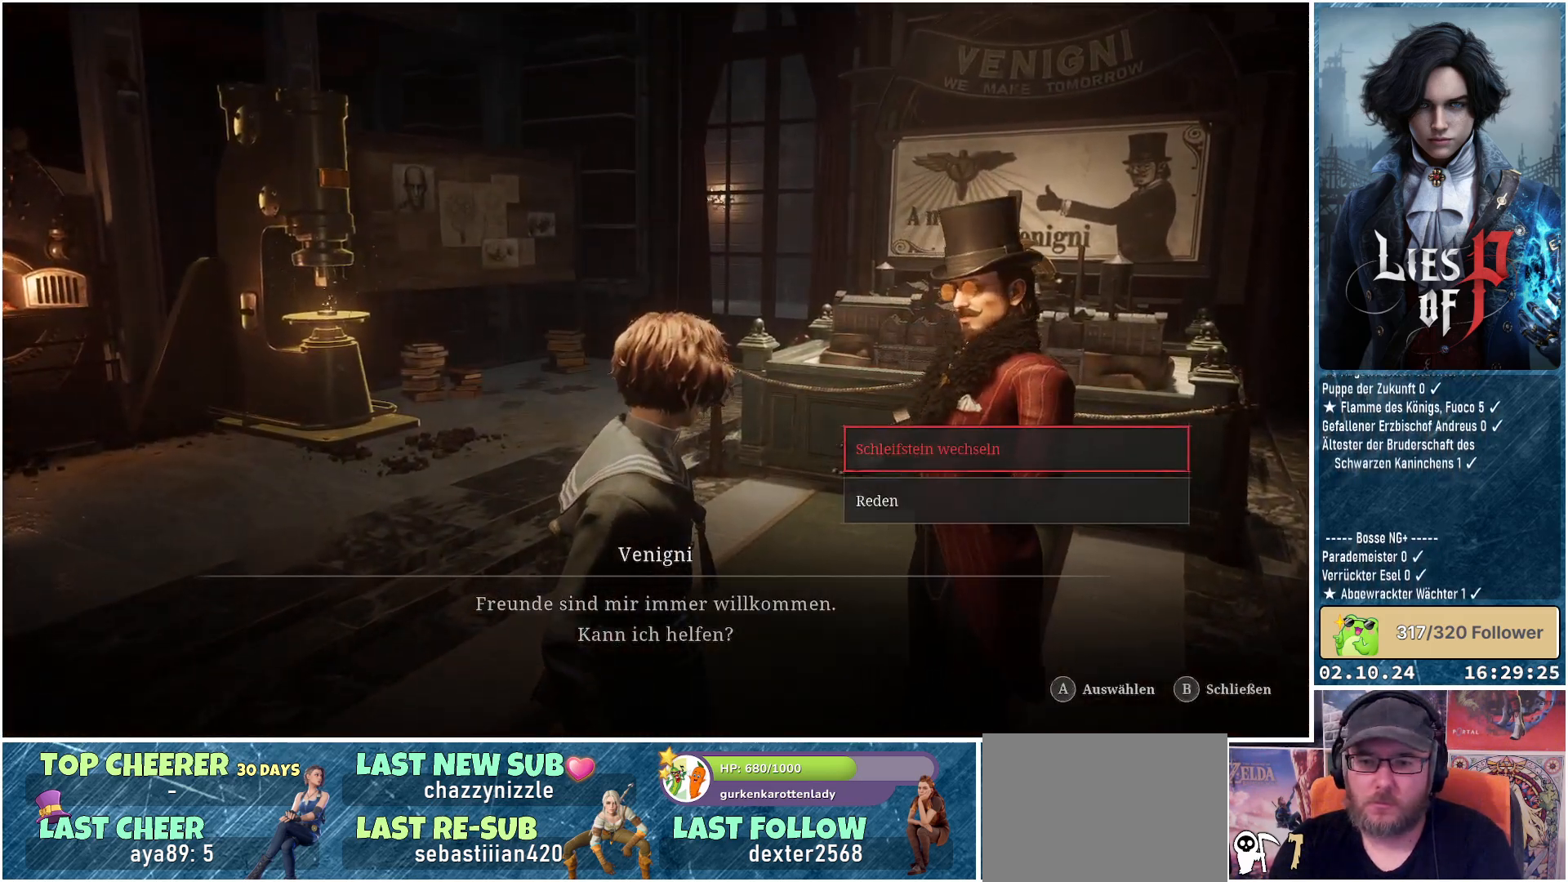
{"buttons": [], "left_stick": "center", "right_stick": "center", "events": [[200, "A", "down"], [250, "A", "up"]]}
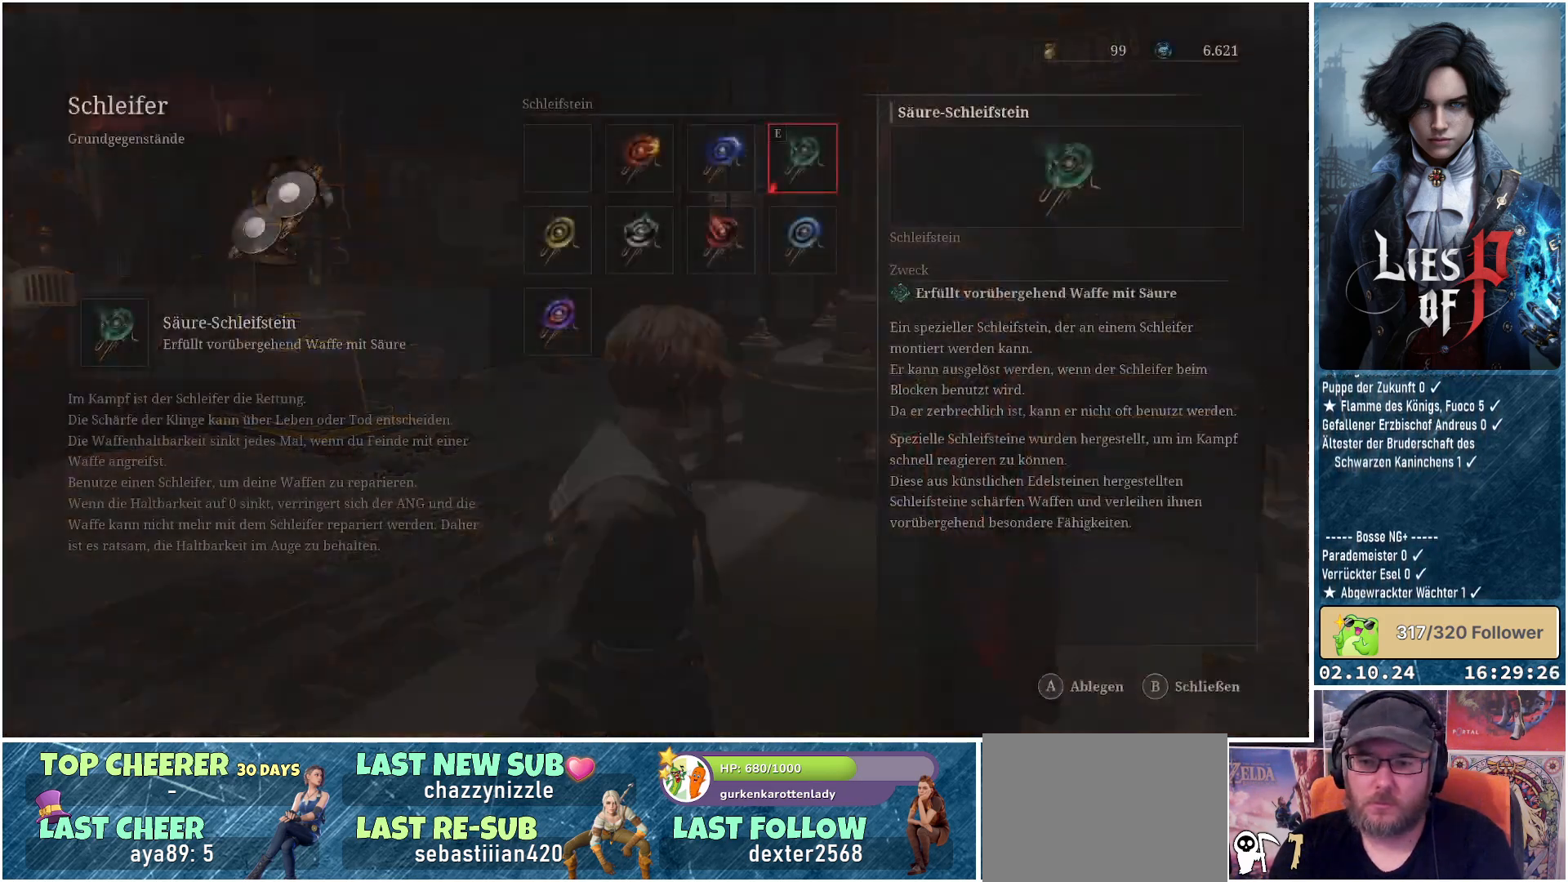
{"buttons": [], "left_stick": "center", "right_stick": "center", "events": []}
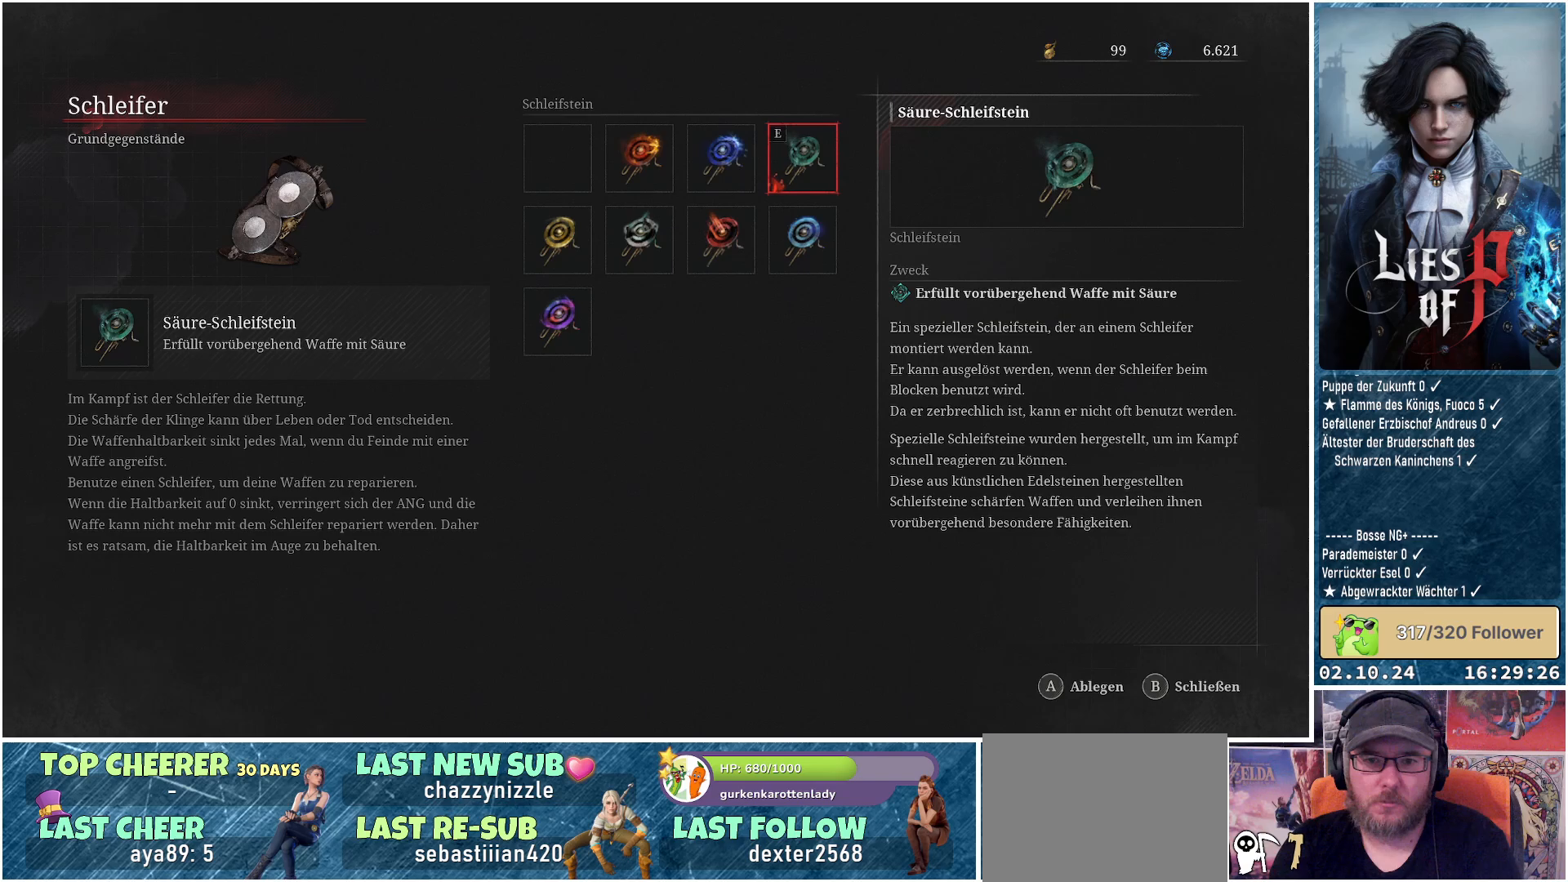
{"buttons": [], "left_stick": "center", "right_stick": "center", "events": []}
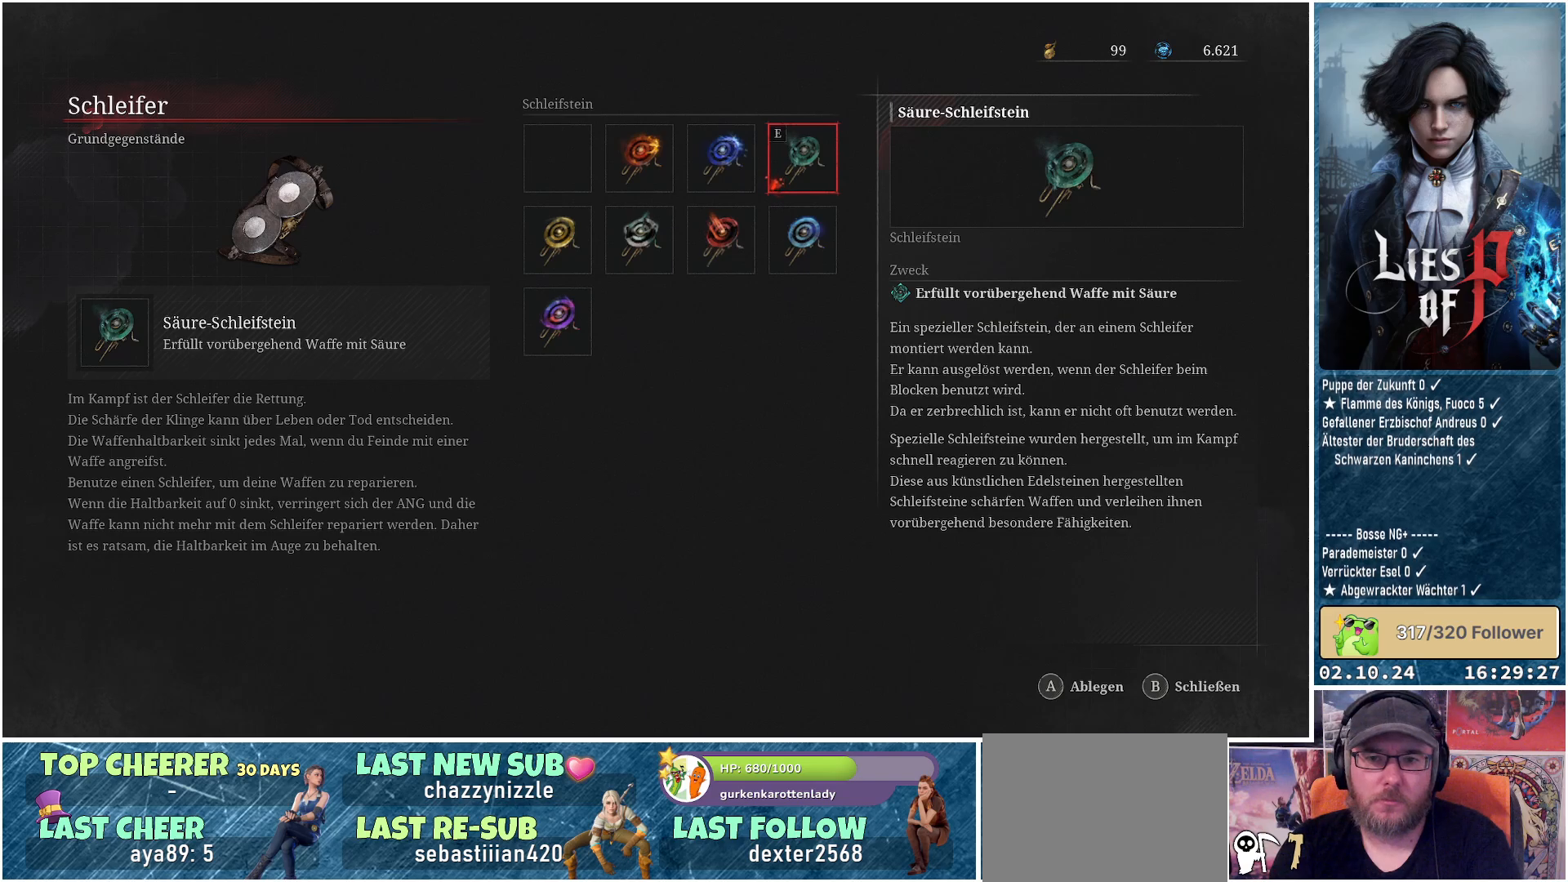
{"buttons": [], "left_stick": "center", "right_stick": "center", "events": [[167, "left_stick", "down"], [400, "left_stick", "center"]]}
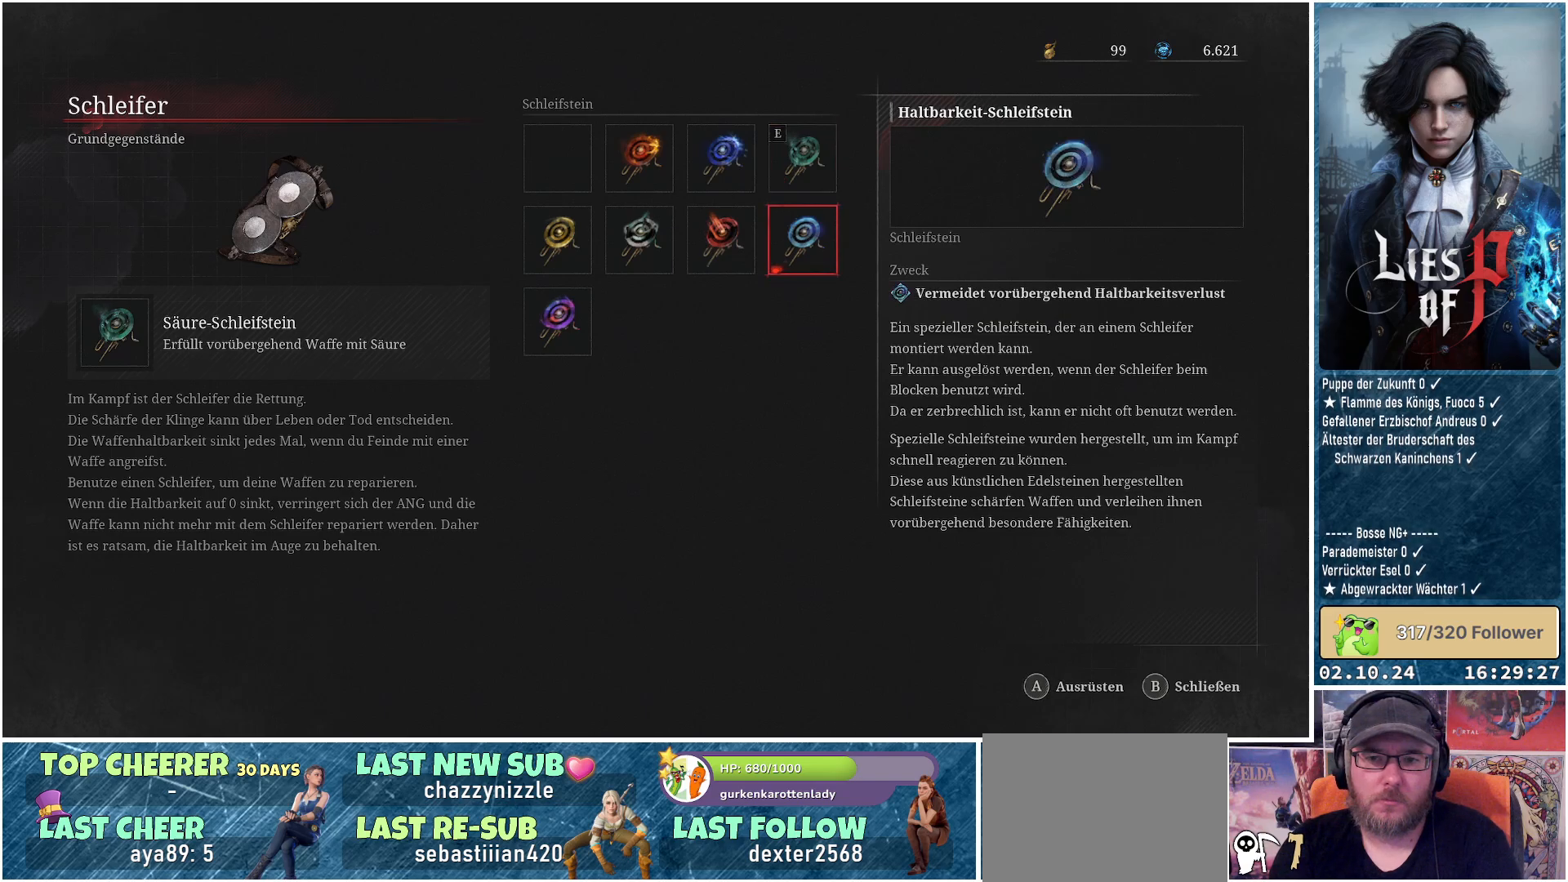
{"buttons": [], "left_stick": "left", "right_stick": "center", "events": [[300, "left_stick", "left"]]}
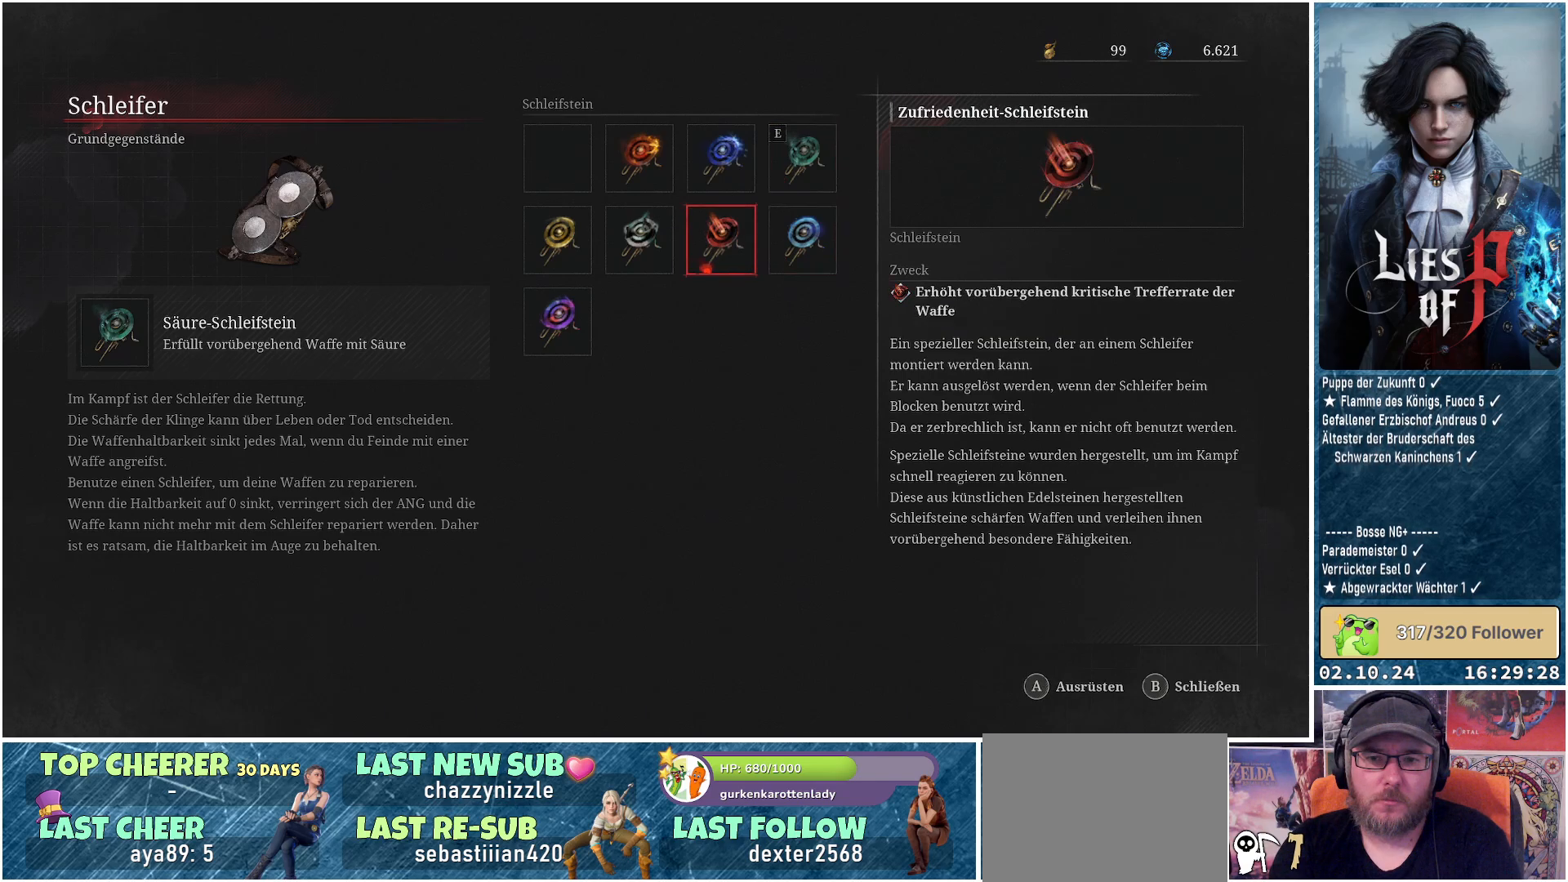
{"buttons": [], "left_stick": "center", "right_stick": "center", "events": [[33, "left_stick", "center"], [217, "left_stick", "left"], [417, "left_stick", "center"]]}
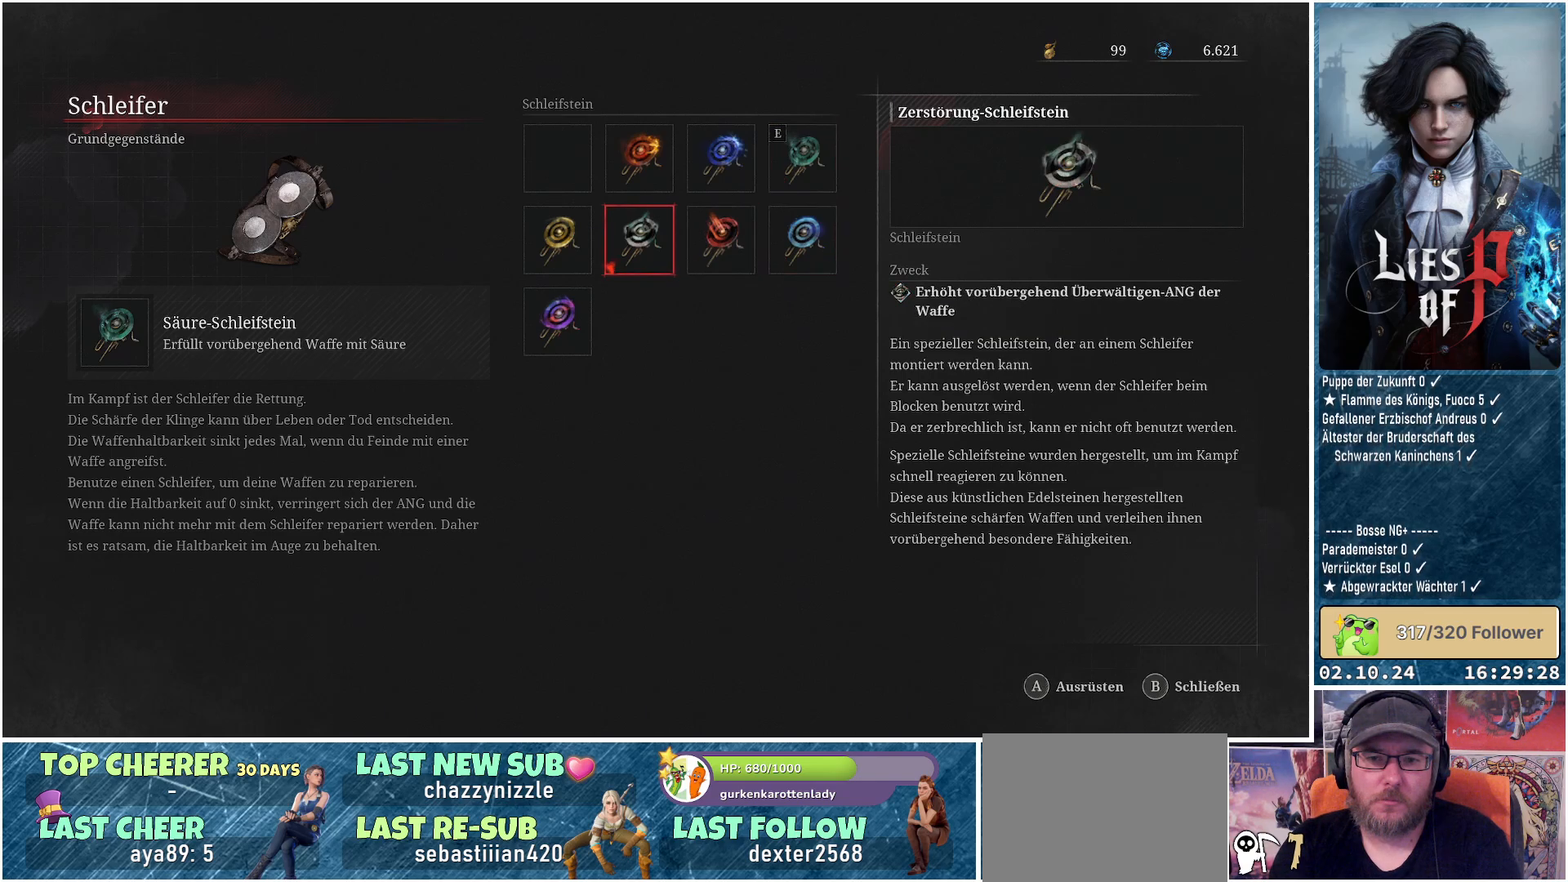
{"buttons": [], "left_stick": "center", "right_stick": "center", "events": [[117, "left_stick", "right"], [283, "left_stick", "center"]]}
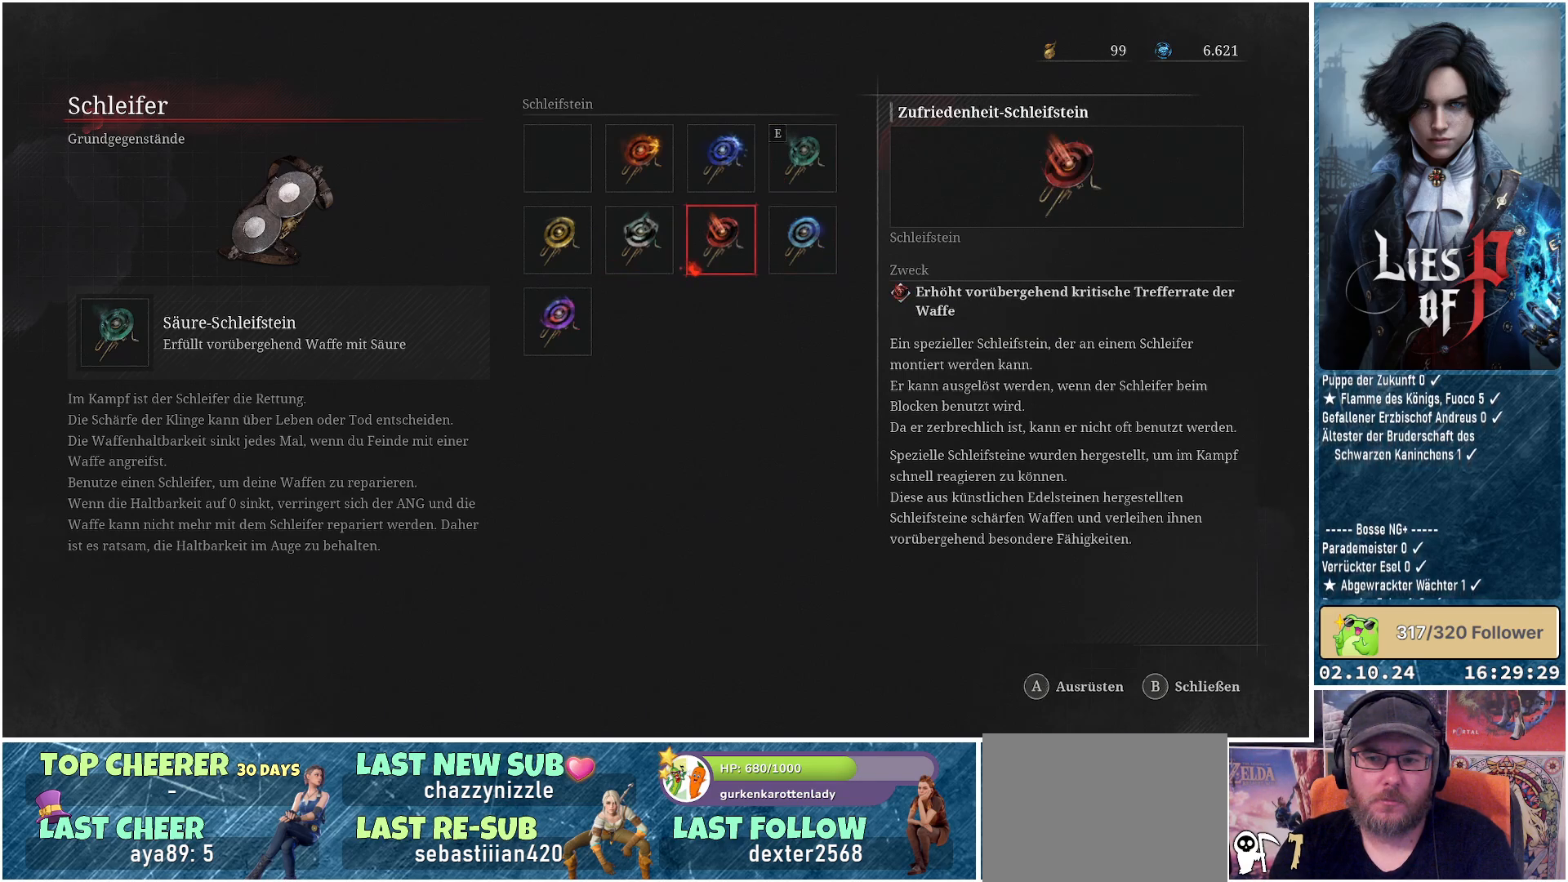
{"buttons": [], "left_stick": "center", "right_stick": "center", "events": [[83, "B", "down"], [150, "B", "up"]]}
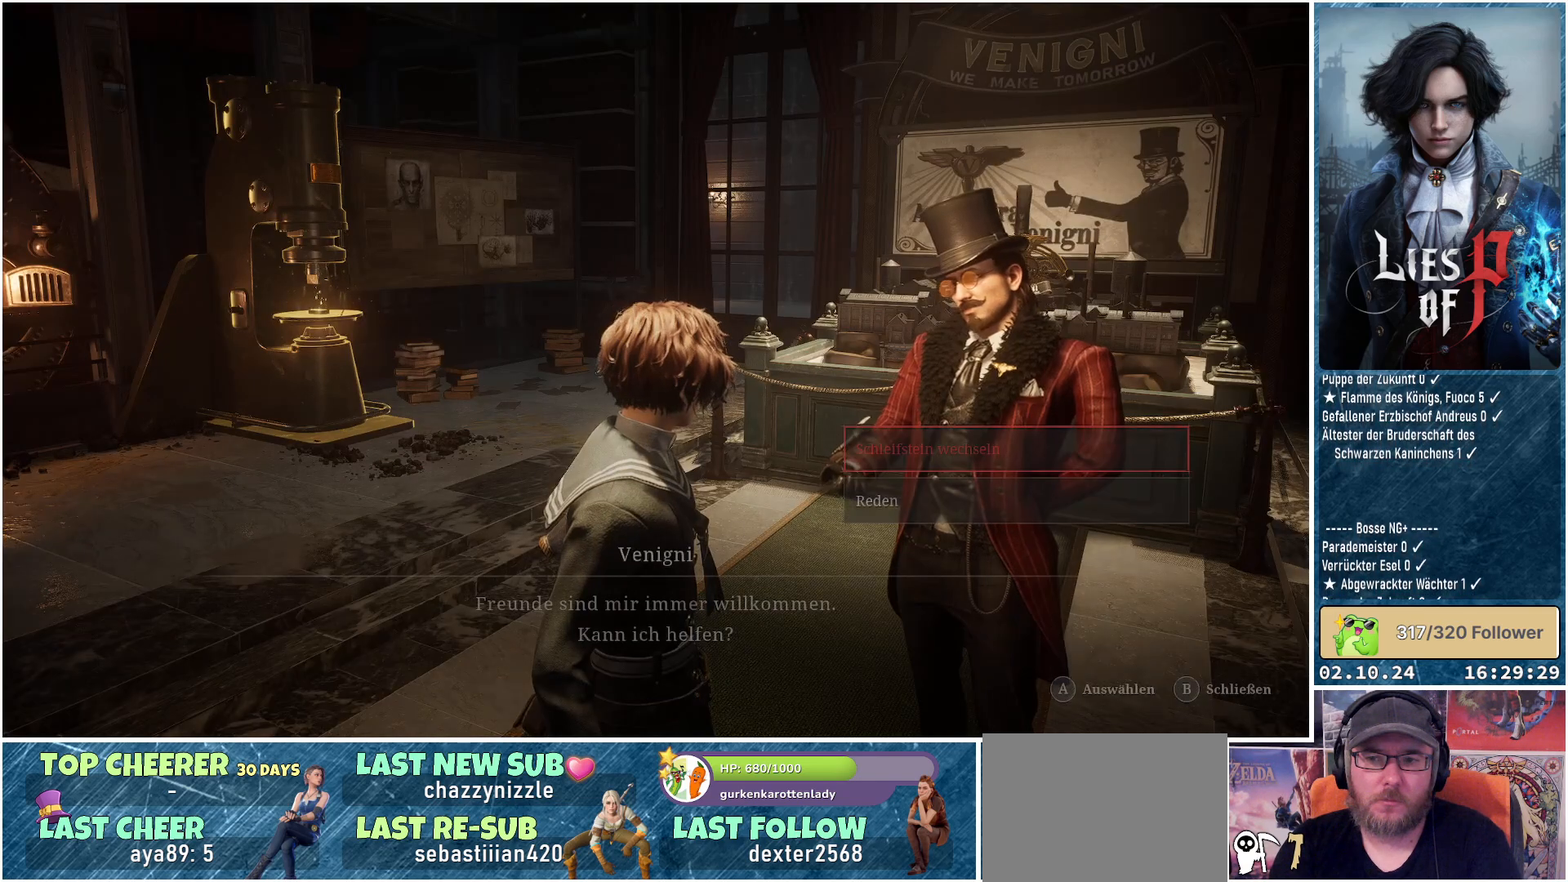
{"buttons": [], "left_stick": "up-left", "right_stick": "center", "events": [[150, "B", "down"], [250, "B", "up"], [267, "left_stick", "up-left"]]}
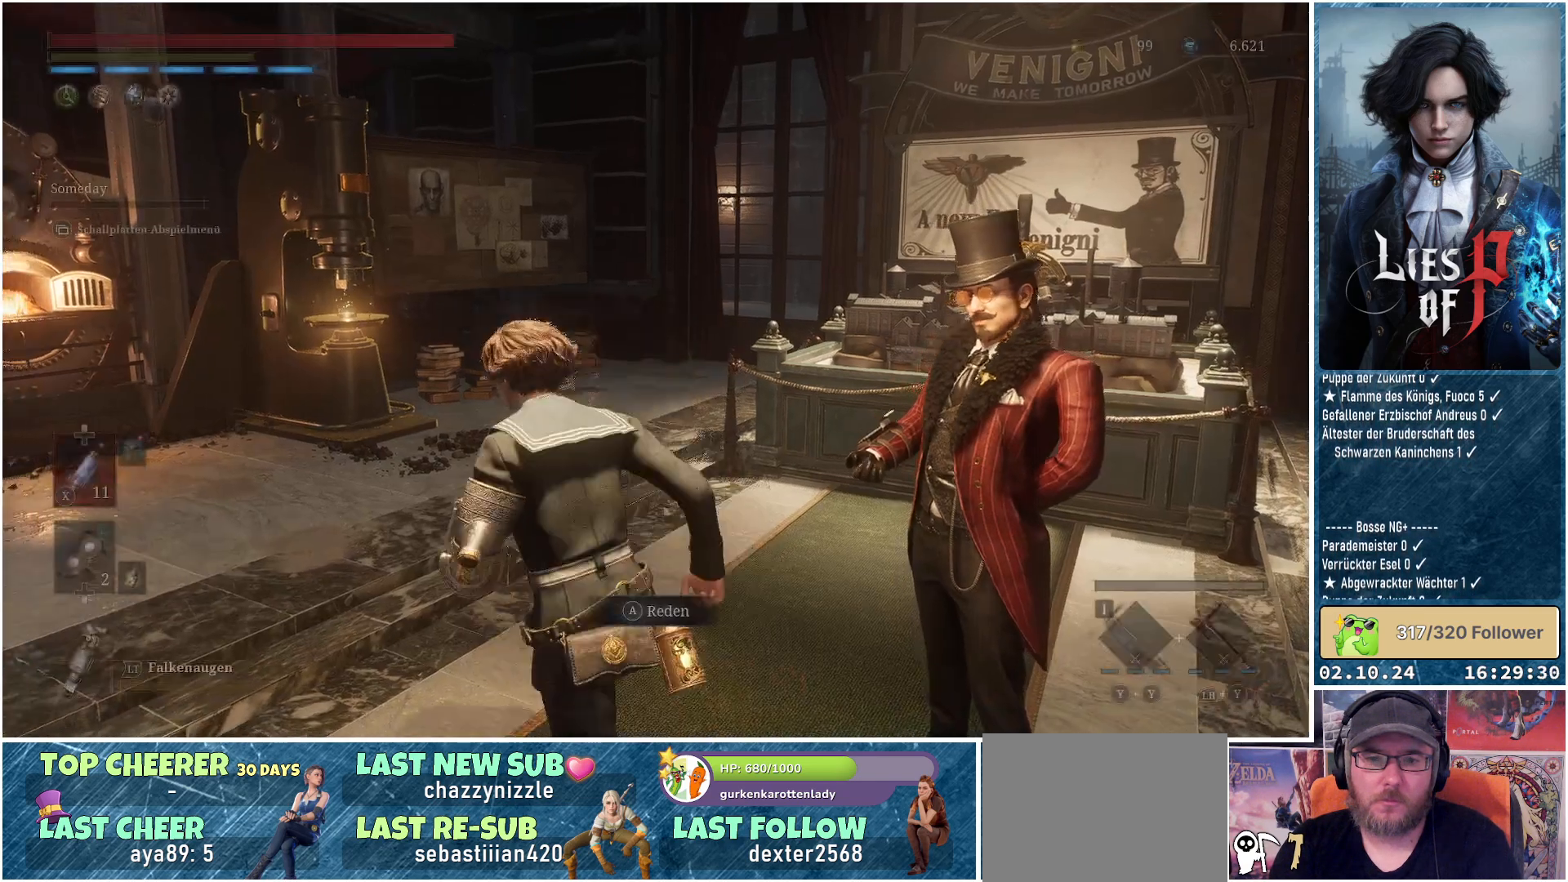
{"buttons": [], "left_stick": "up", "right_stick": "down-left", "events": [[183, "left_stick", "up"], [200, "right_stick", "down-left"]]}
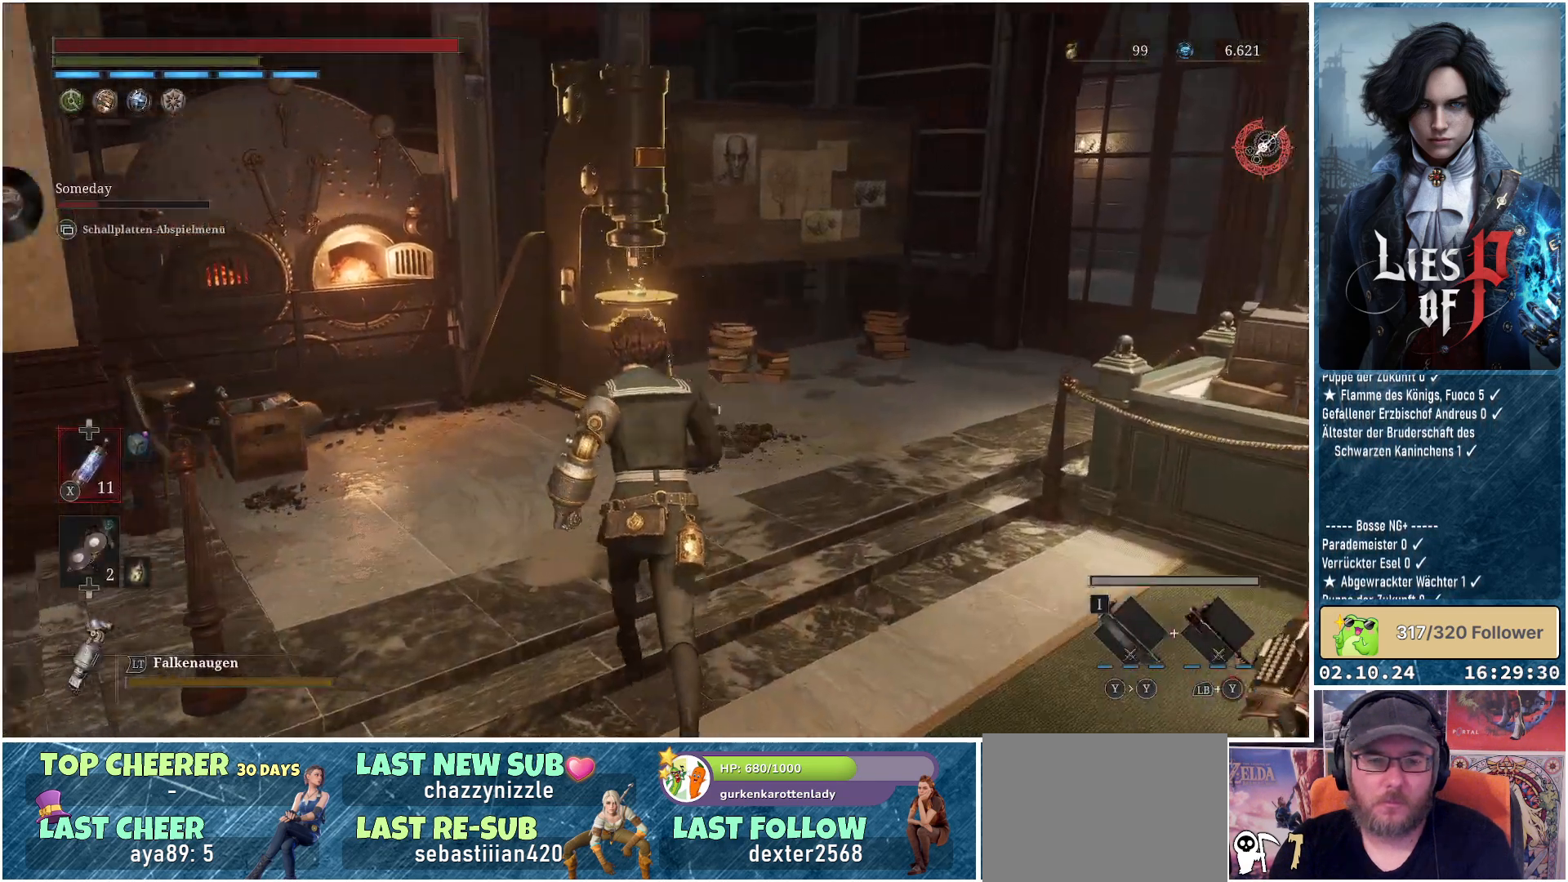
{"buttons": [], "left_stick": "down-left", "right_stick": "left", "events": [[17, "right_stick", "left"], [150, "left_stick", "left"], [300, "left_stick", "down-left"]]}
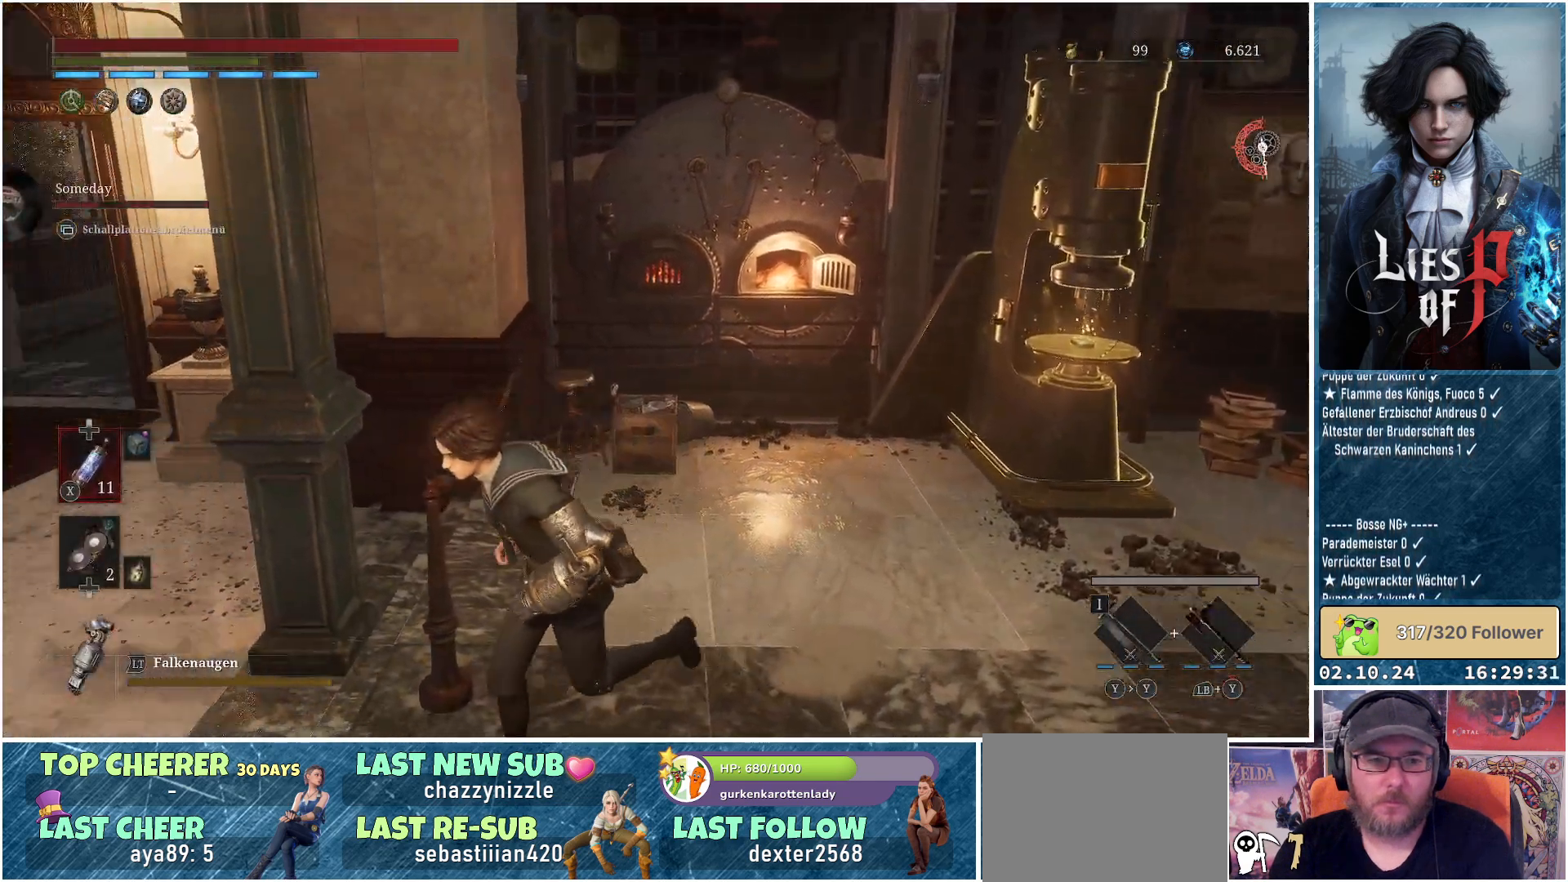
{"buttons": [], "left_stick": "up-left", "right_stick": "left", "events": [[133, "left_stick", "left"], [267, "left_stick", "up-left"]]}
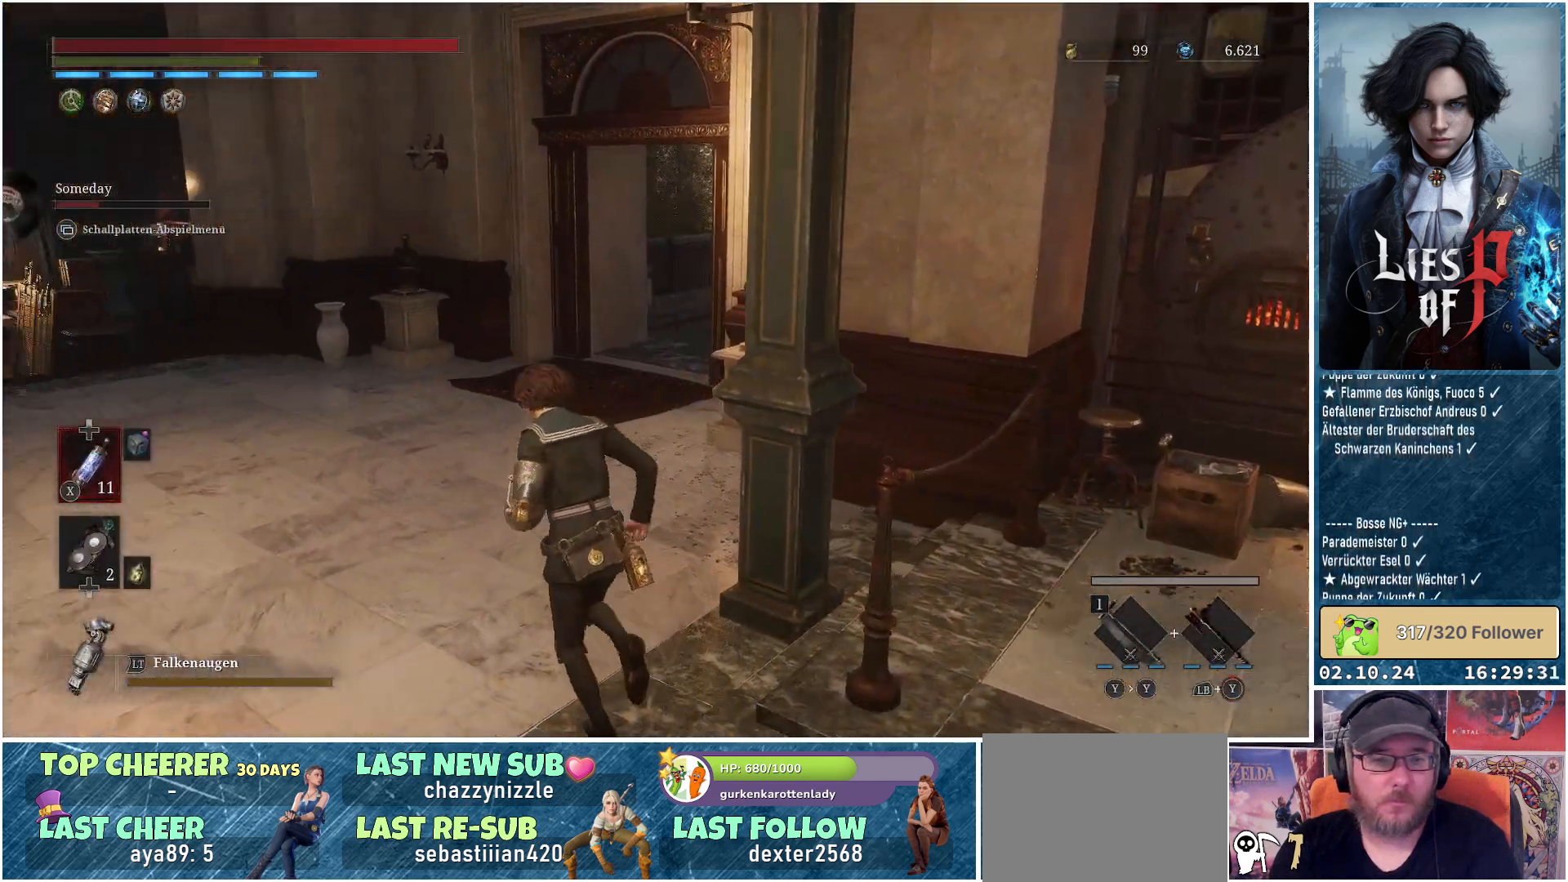
{"buttons": [], "left_stick": "up-left", "right_stick": "center", "events": [[200, "right_stick", "center"]]}
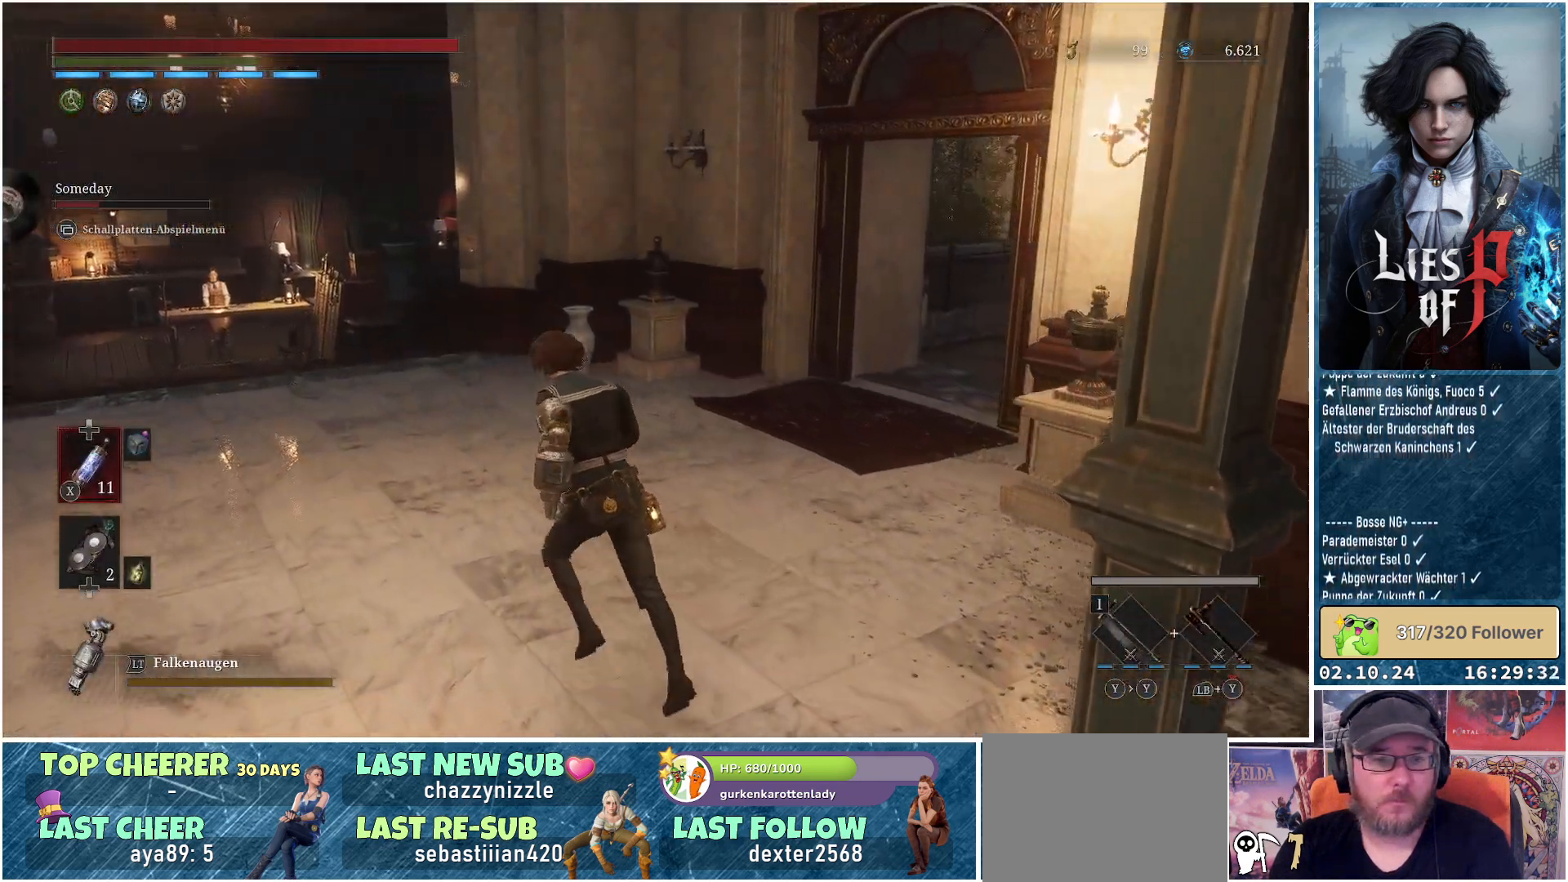
{"buttons": ["B"], "left_stick": "up-left", "right_stick": "center", "events": [[450, "B", "down"]]}
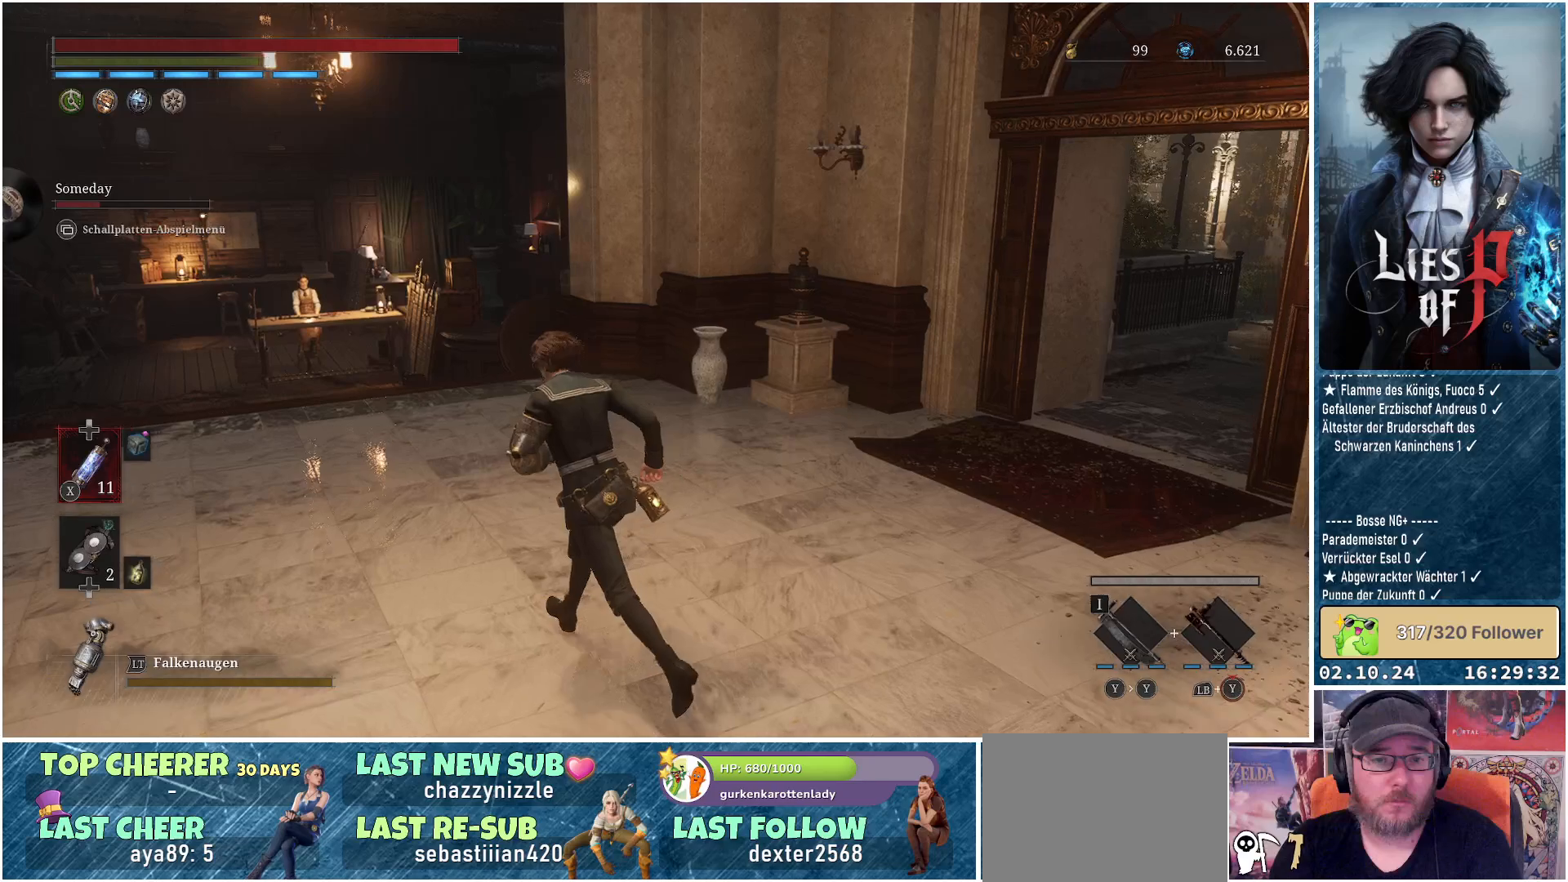
{"buttons": ["B"], "left_stick": "up-left", "right_stick": "center", "events": []}
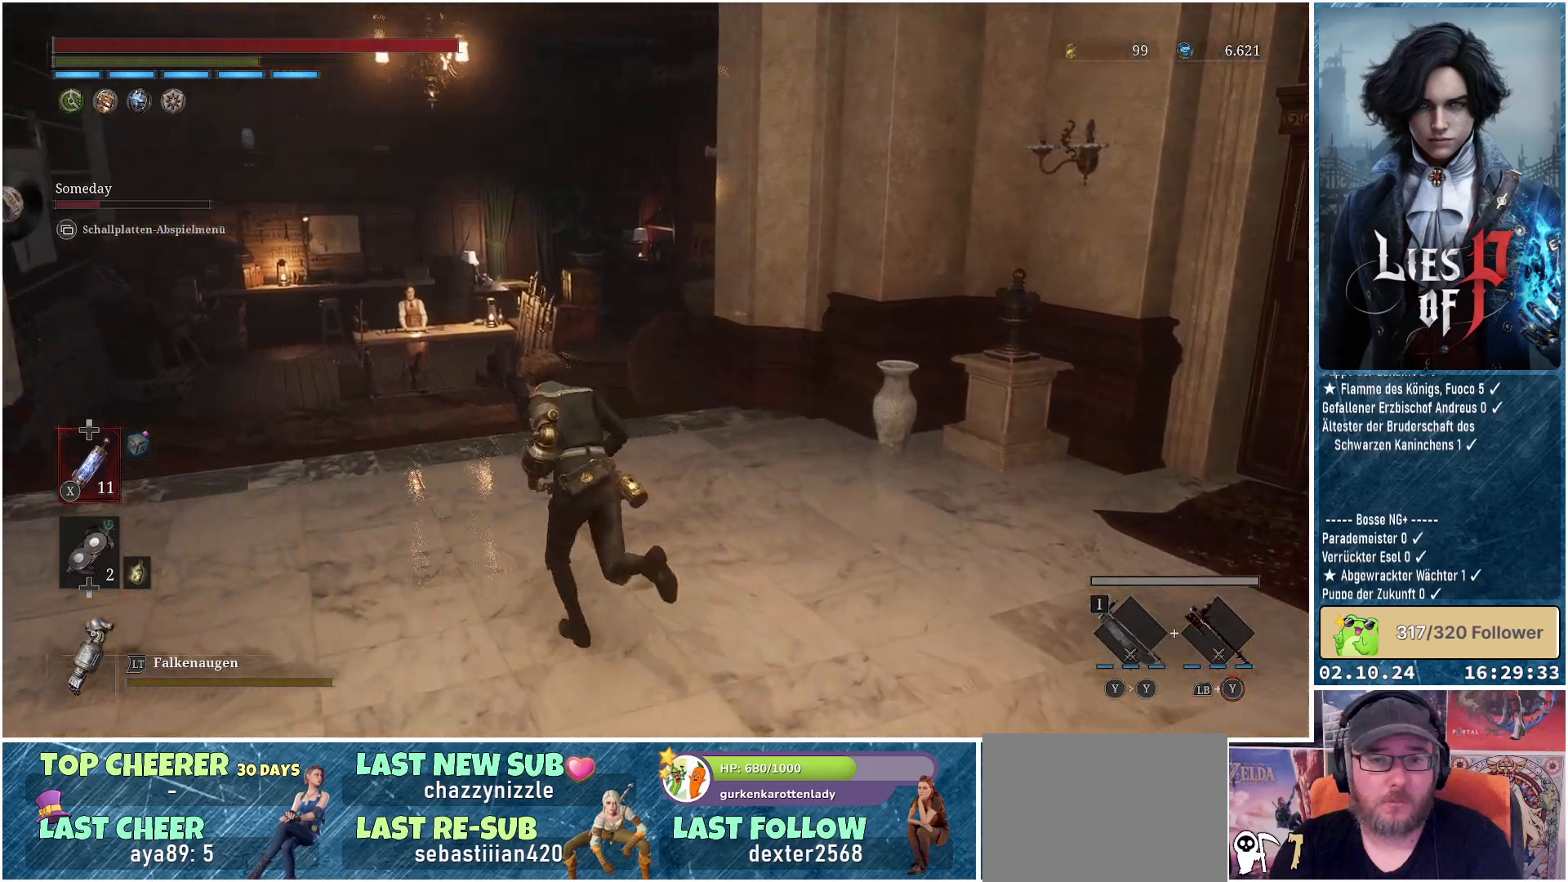
{"buttons": ["B"], "left_stick": "up", "right_stick": "center", "events": [[433, "left_stick", "up"]]}
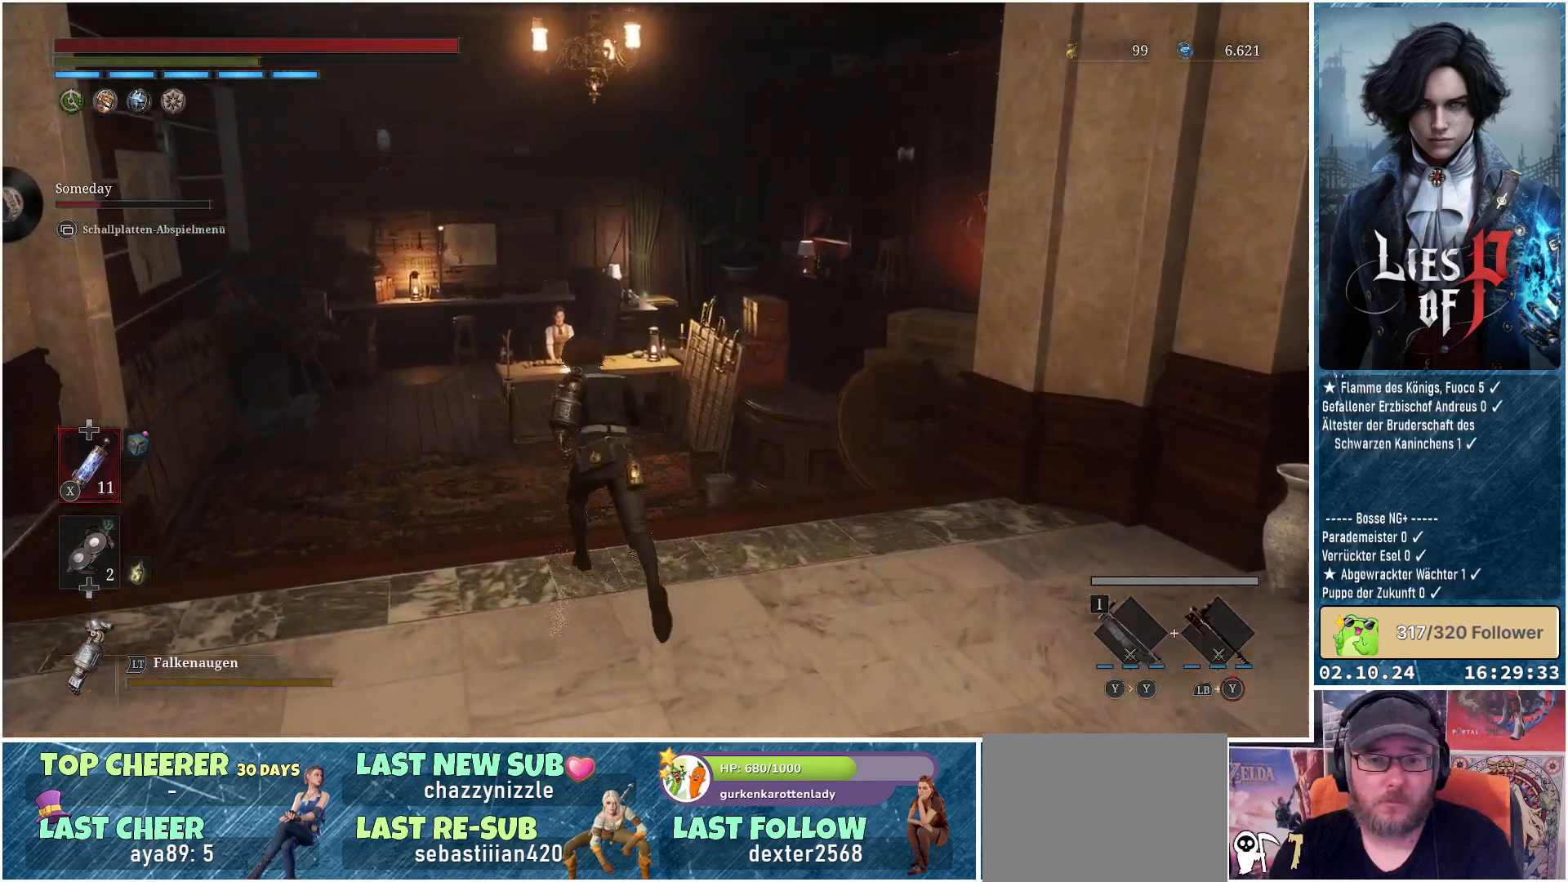
{"buttons": [], "left_stick": "up", "right_stick": "center", "events": [[317, "B", "up"]]}
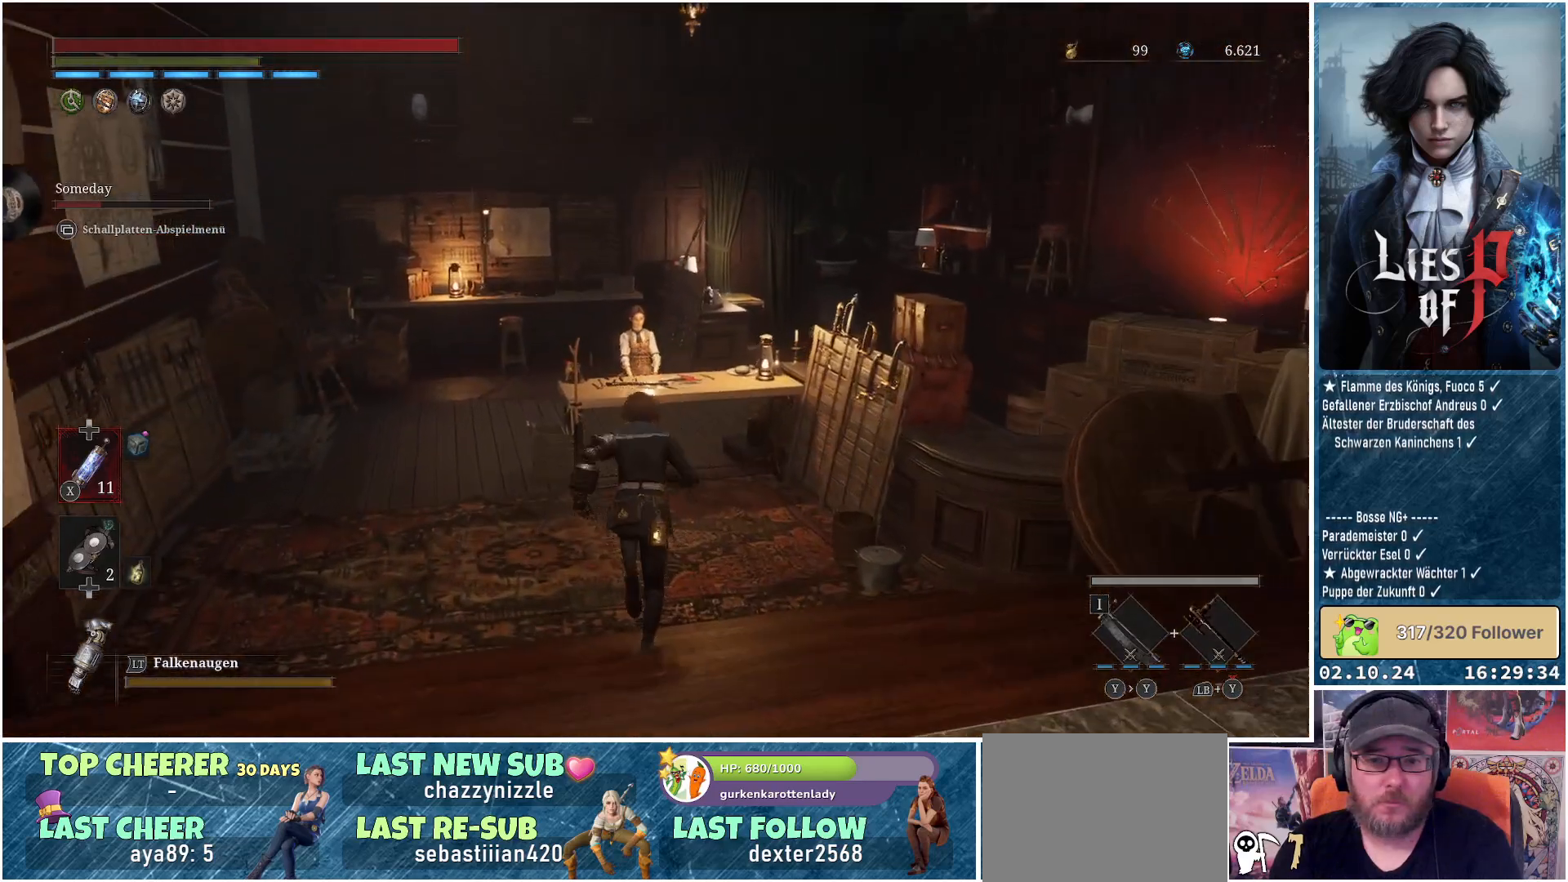
{"buttons": [], "left_stick": "up", "right_stick": "center", "events": []}